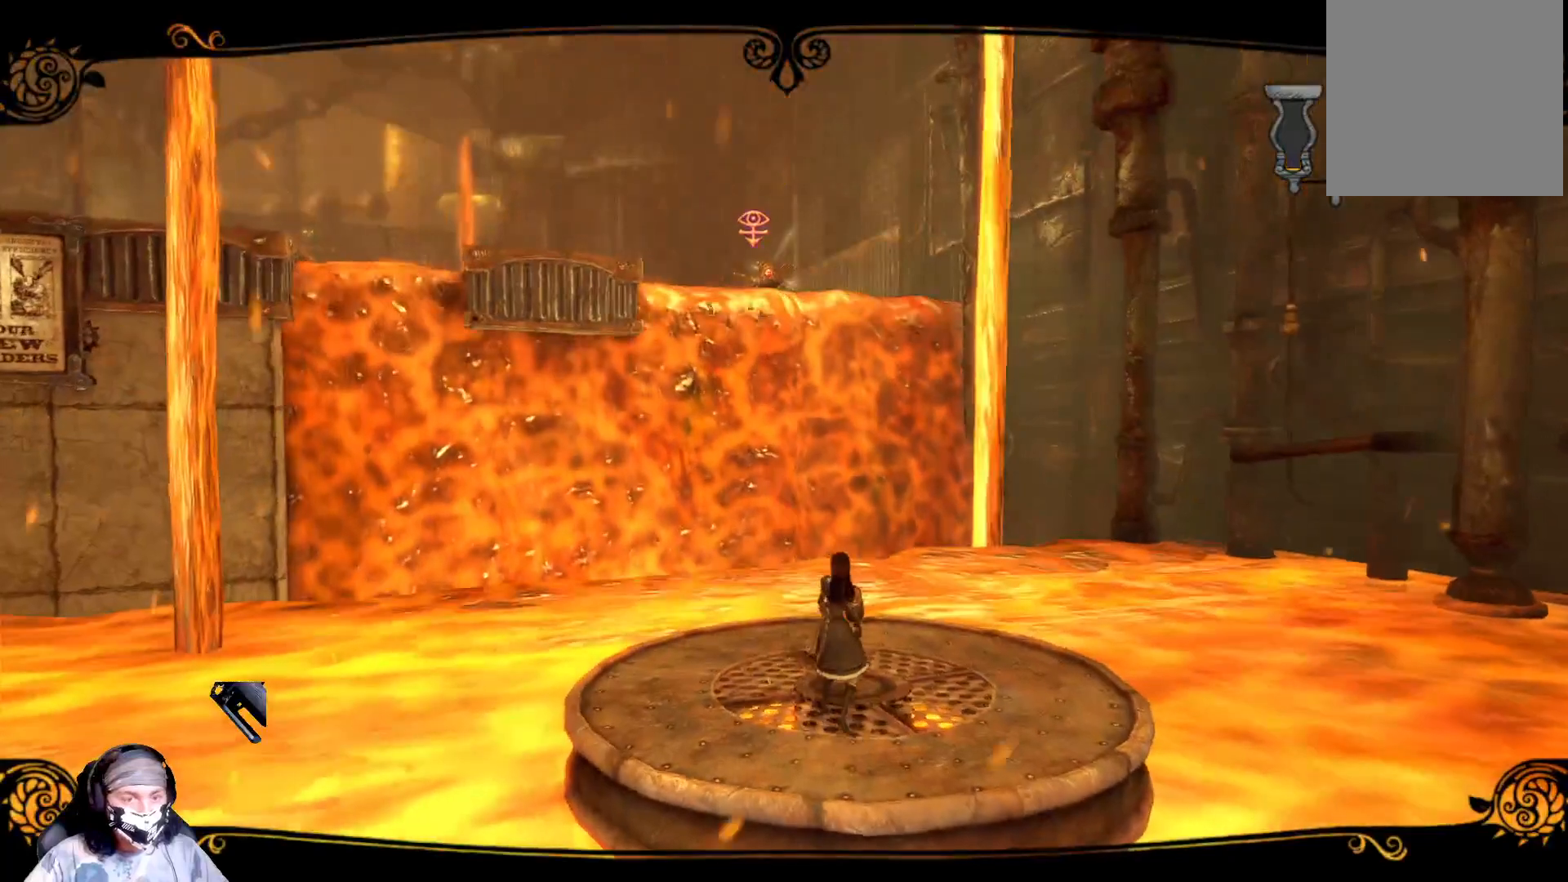
Gameplay with a controller (Xbox layout); each line is a JSON object with the inputs held at the frame after it. "events" lists button and stick changes between this image and that frame as [ms after this image, input, new state], when the widget could be followed in between.
{"buttons": ["L2"], "left_stick": "center", "right_stick": "center", "events": [[200, "left_stick", "center"]]}
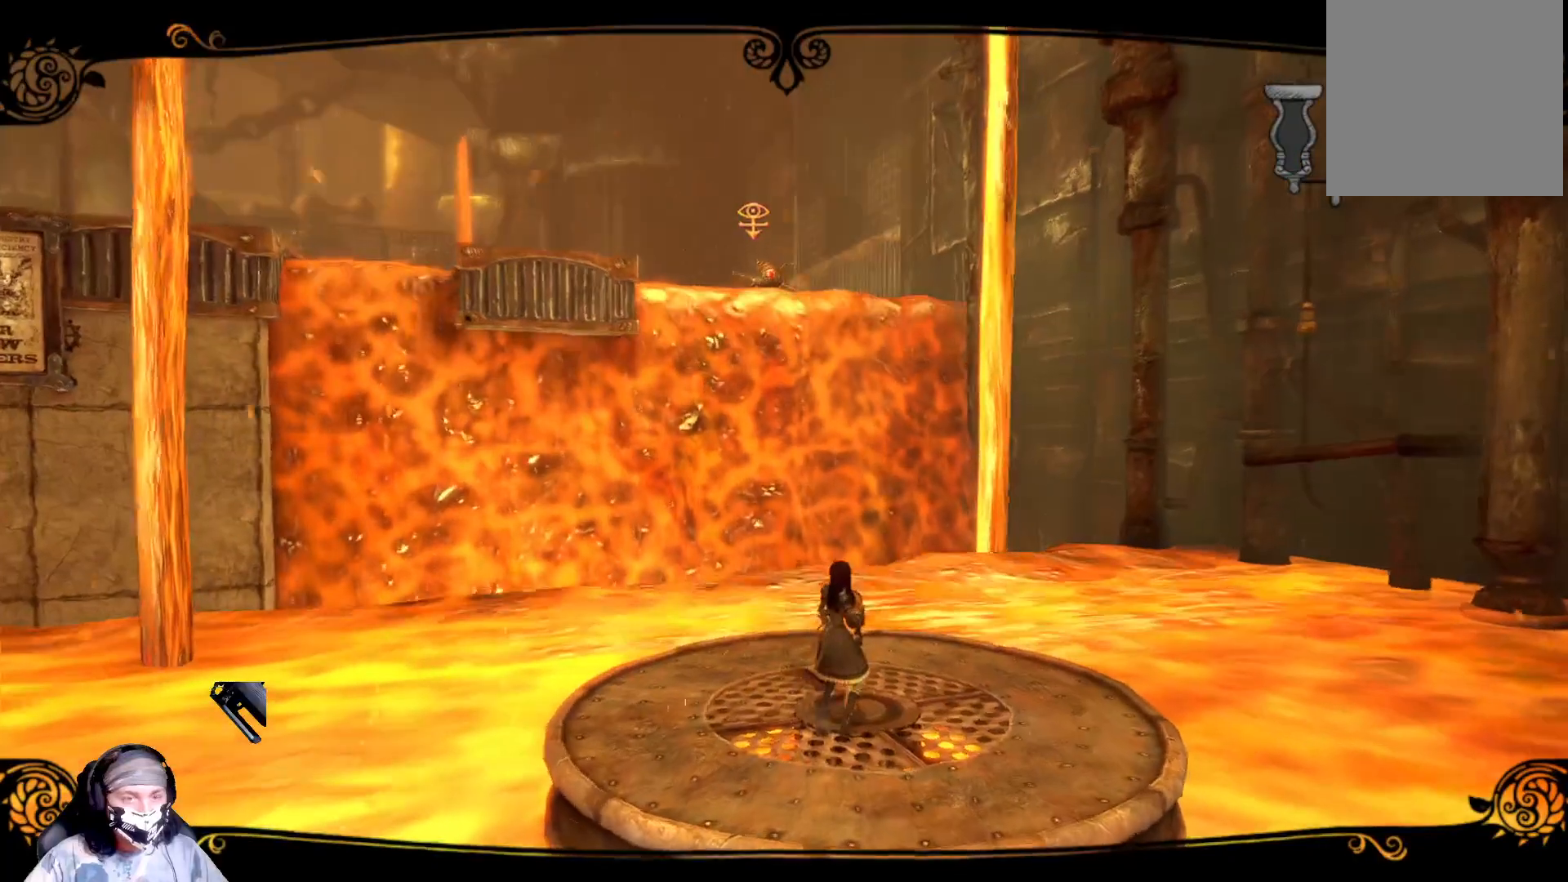
{"buttons": ["L2"], "left_stick": "center", "right_stick": "center", "events": []}
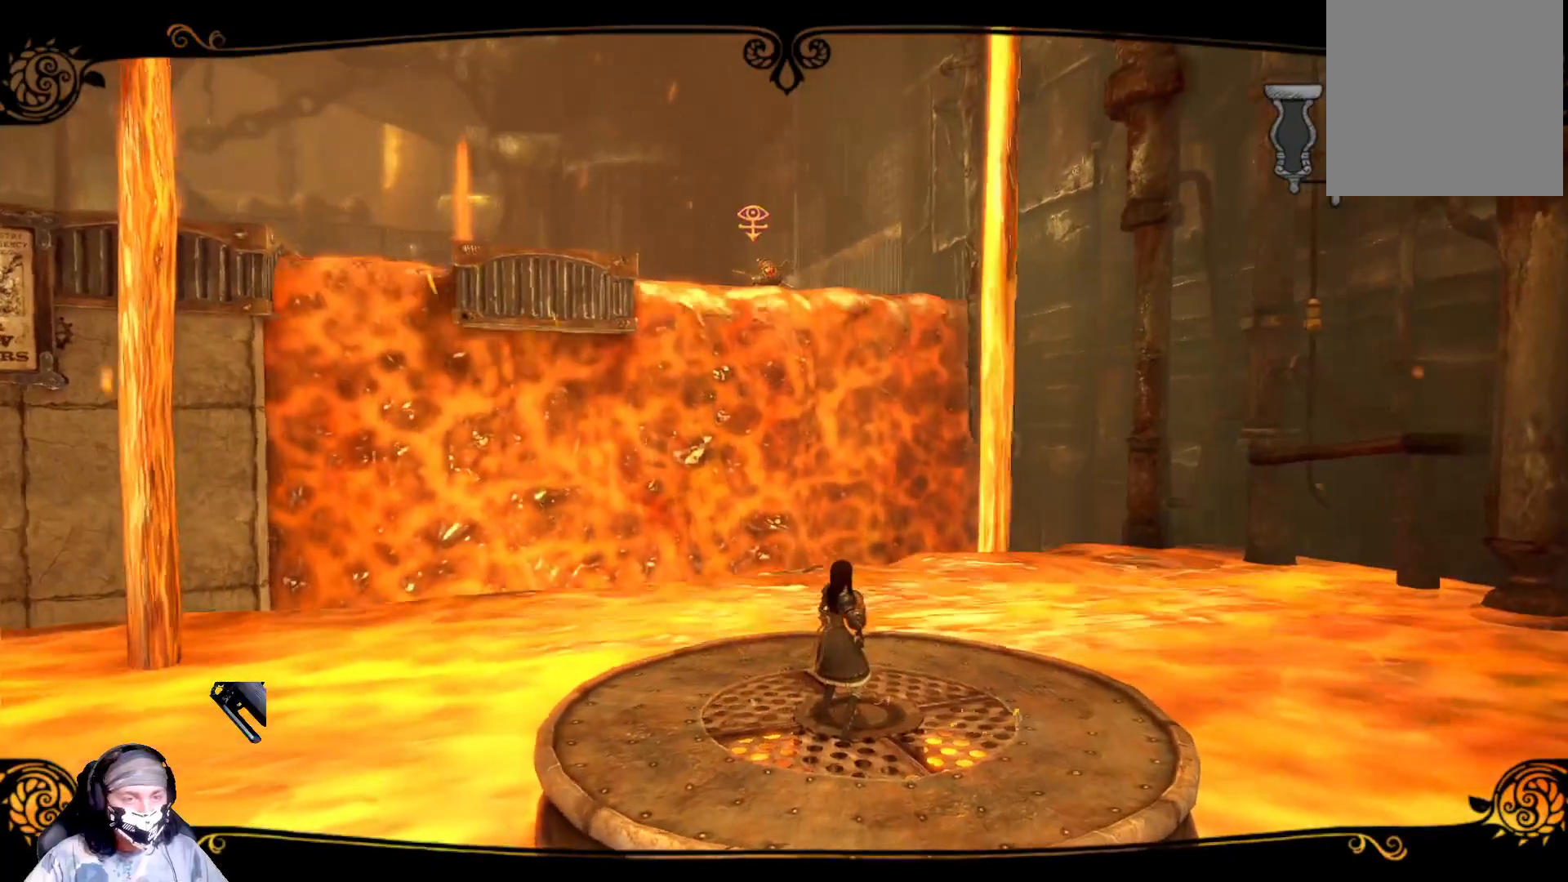
{"buttons": ["L2"], "left_stick": "down-left", "right_stick": "center", "events": [[67, "left_stick", "right"], [333, "left_stick", "down-left"]]}
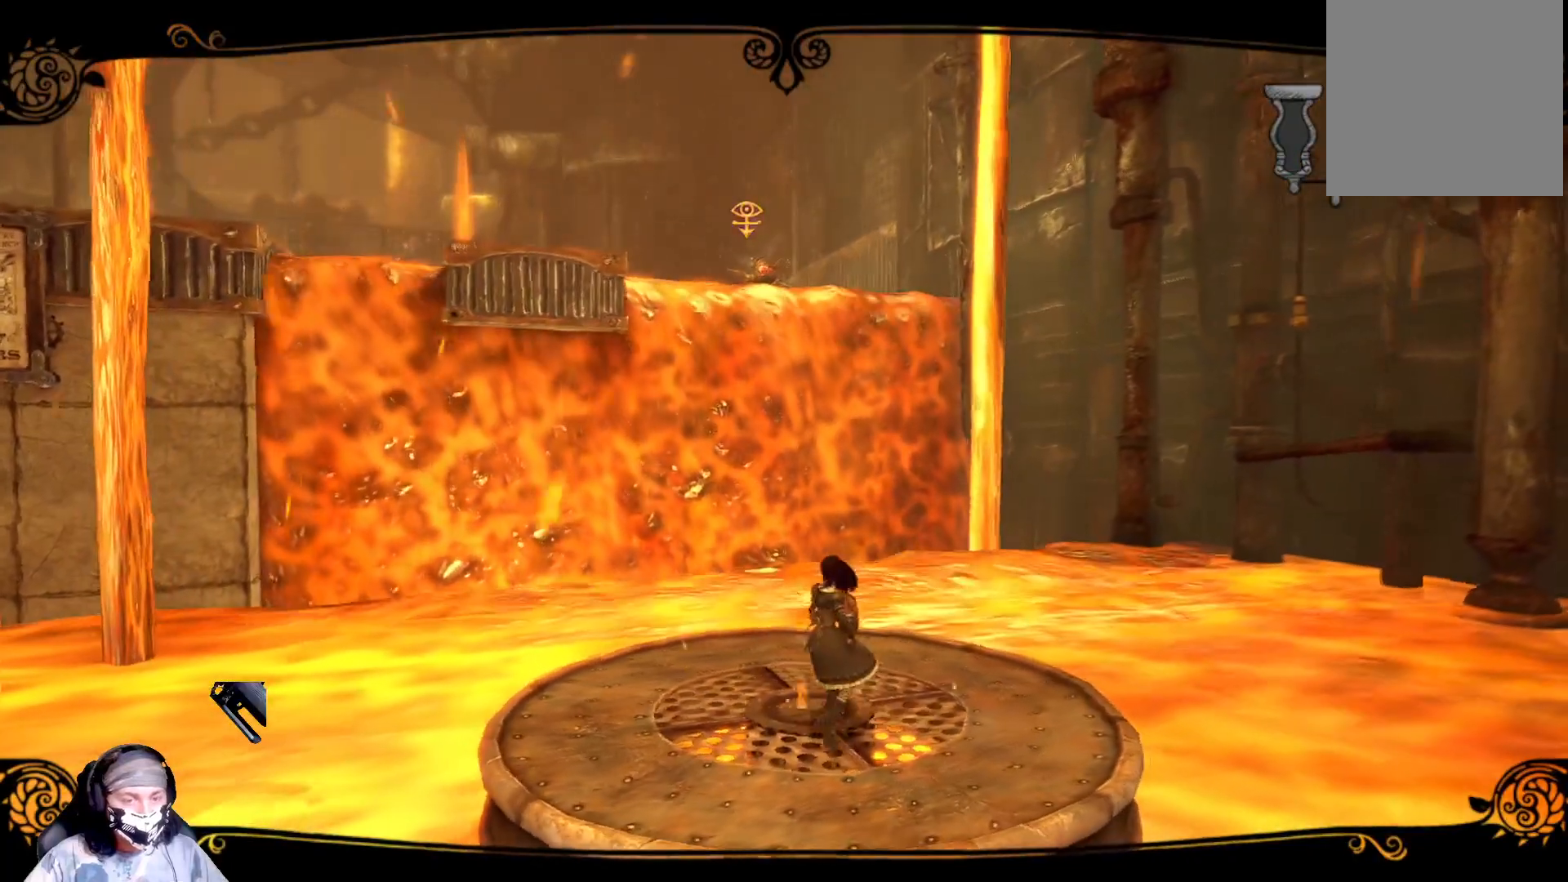
{"buttons": ["L2"], "left_stick": "down-right", "right_stick": "center", "events": [[233, "left_stick", "down"], [367, "left_stick", "down-right"]]}
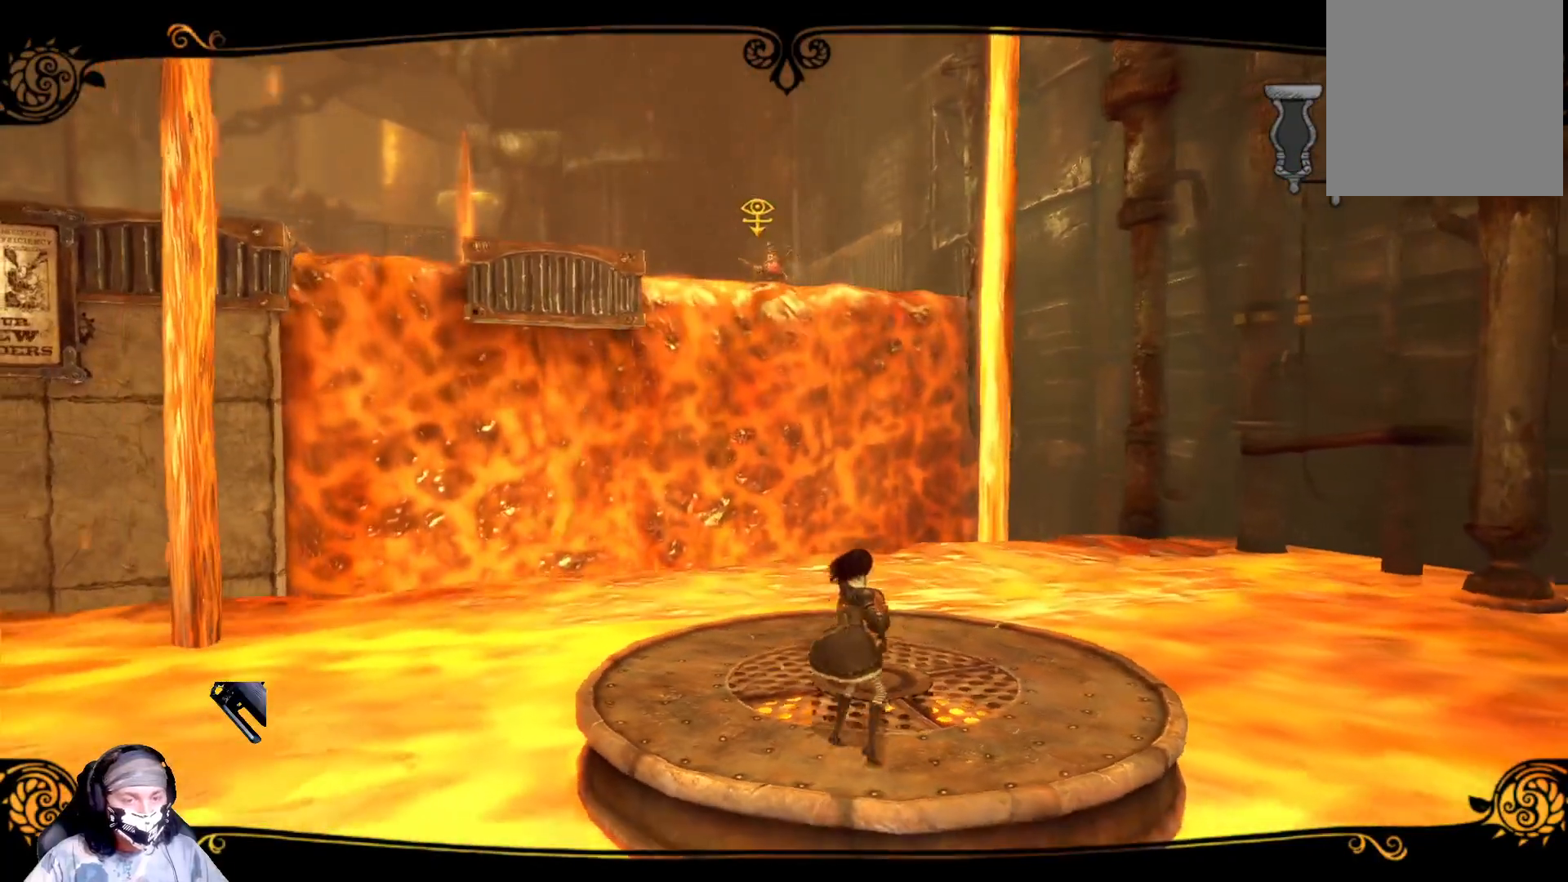
{"buttons": ["L2"], "left_stick": "left", "right_stick": "center", "events": [[67, "left_stick", "up-right"], [267, "left_stick", "up"], [367, "left_stick", "up-left"], [467, "left_stick", "left"]]}
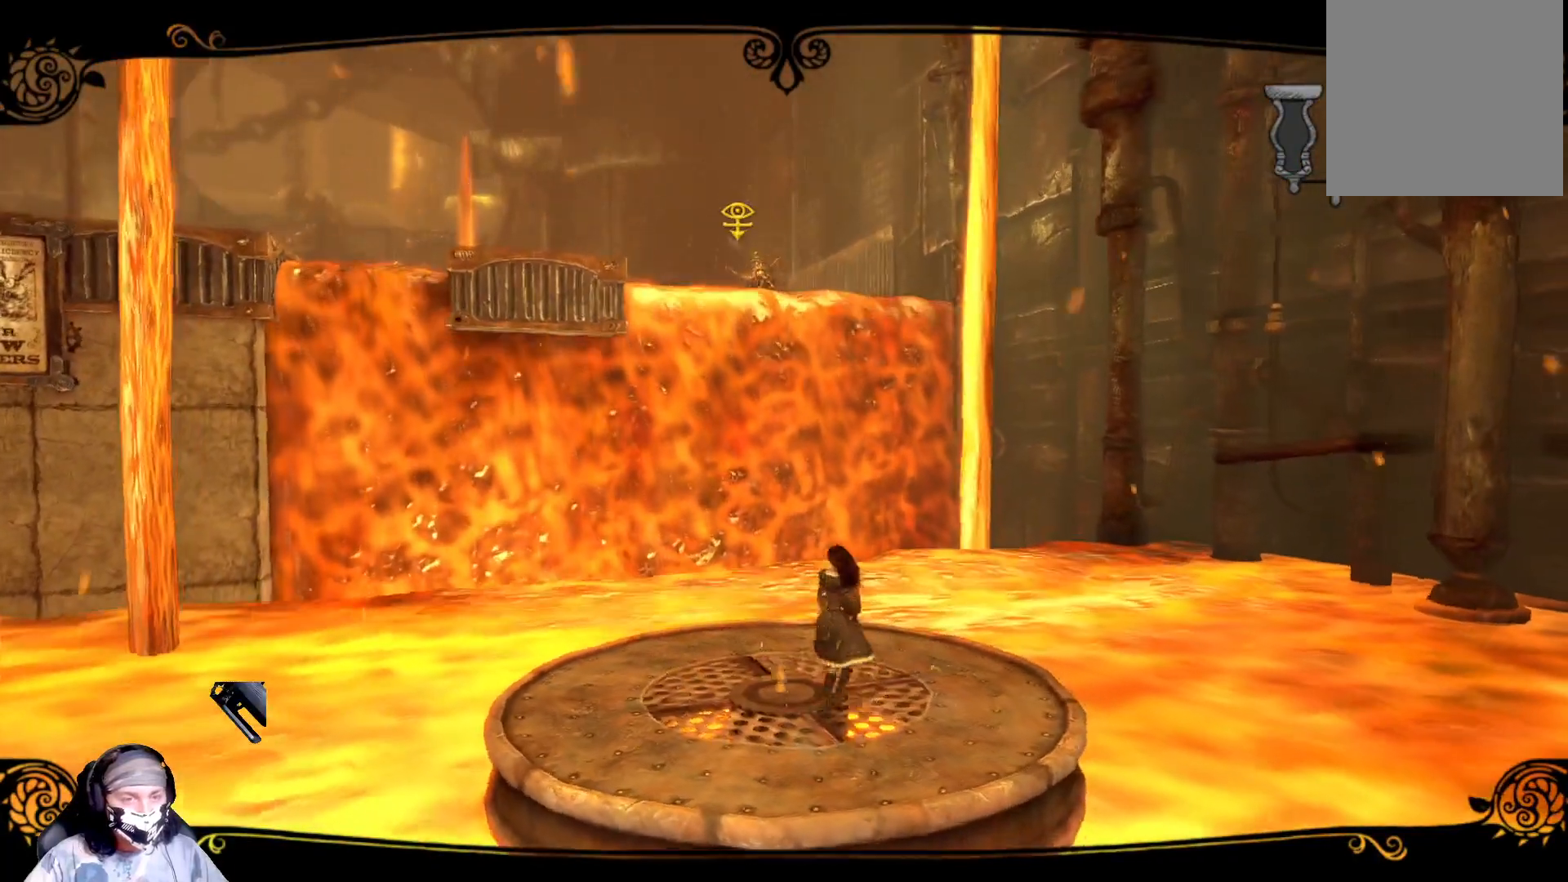
{"buttons": ["L2"], "left_stick": "center", "right_stick": "center", "events": [[67, "left_stick", "down-left"], [300, "left_stick", "center"]]}
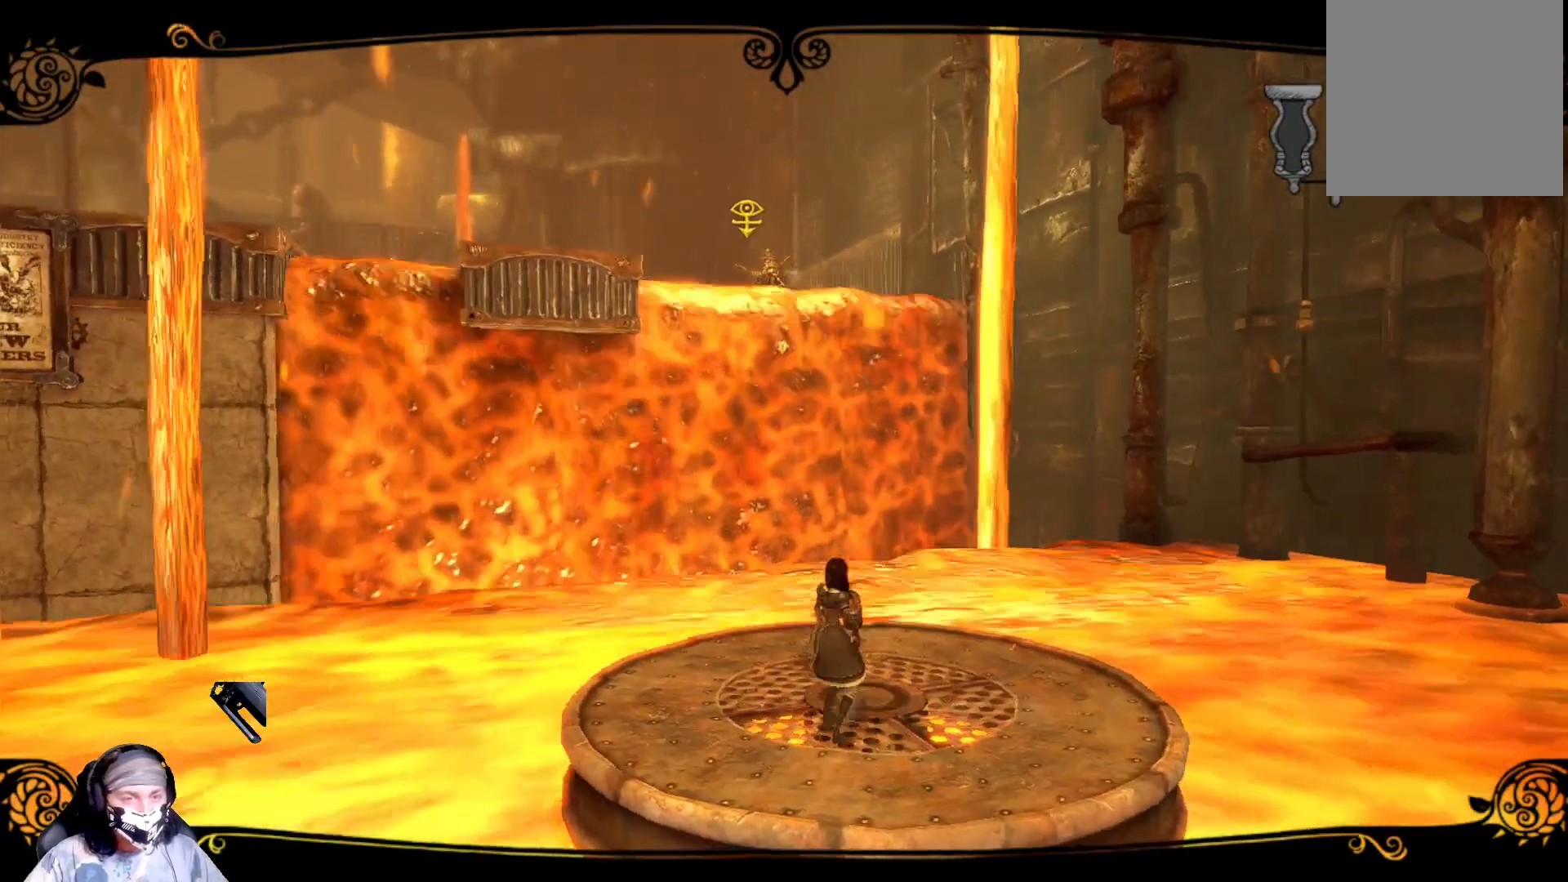
{"buttons": ["L2"], "left_stick": "center", "right_stick": "center", "events": [[200, "left_stick", "down-left"], [400, "left_stick", "center"]]}
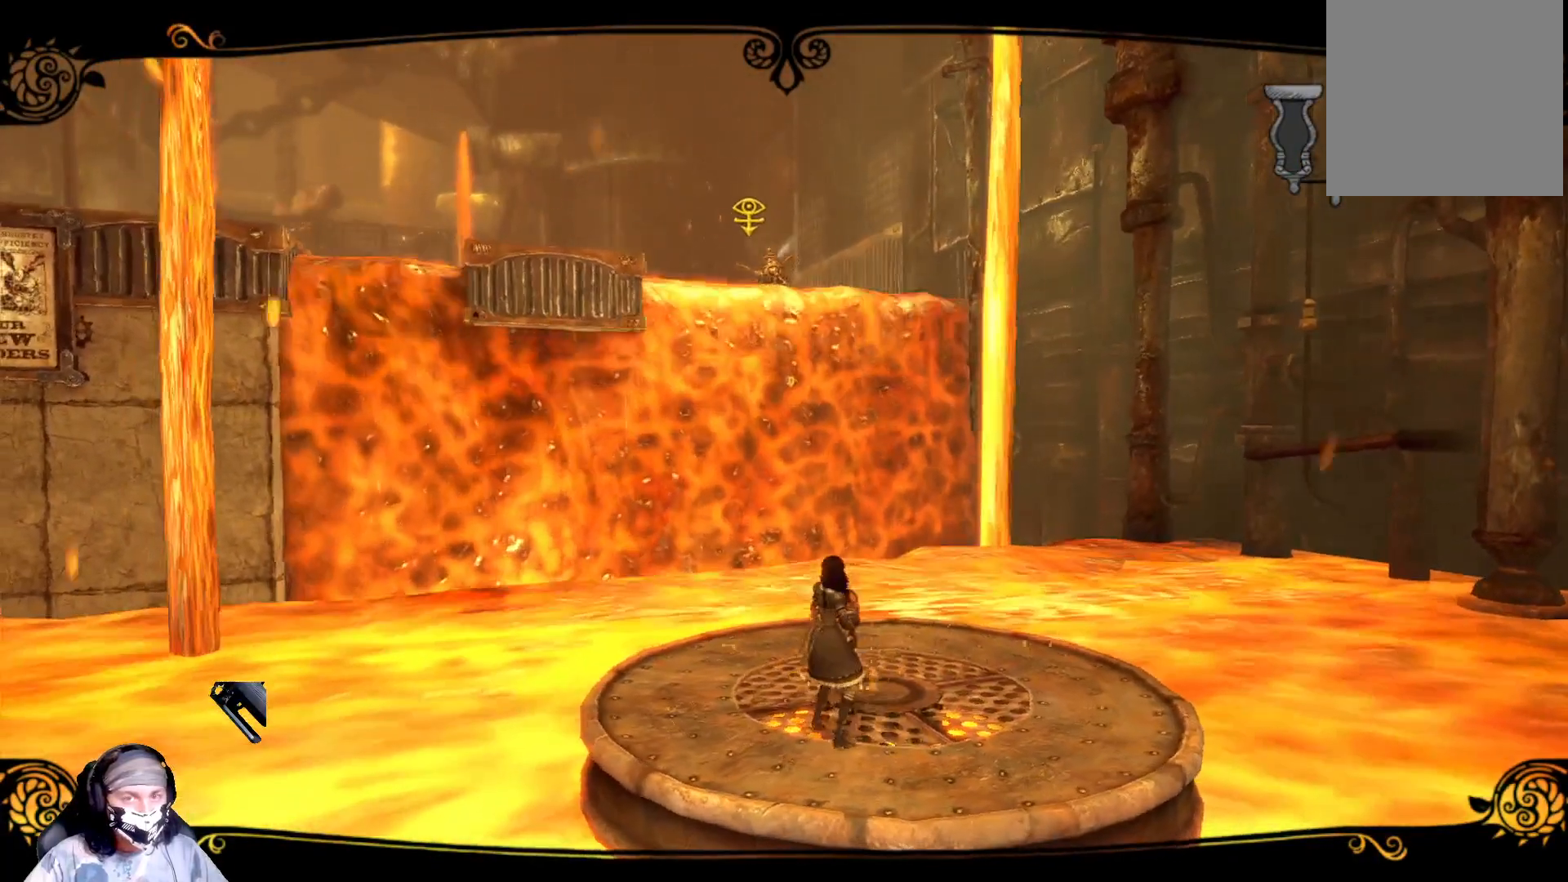
{"buttons": ["L2"], "left_stick": "center", "right_stick": "center", "events": [[267, "left_stick", "up"], [467, "left_stick", "center"]]}
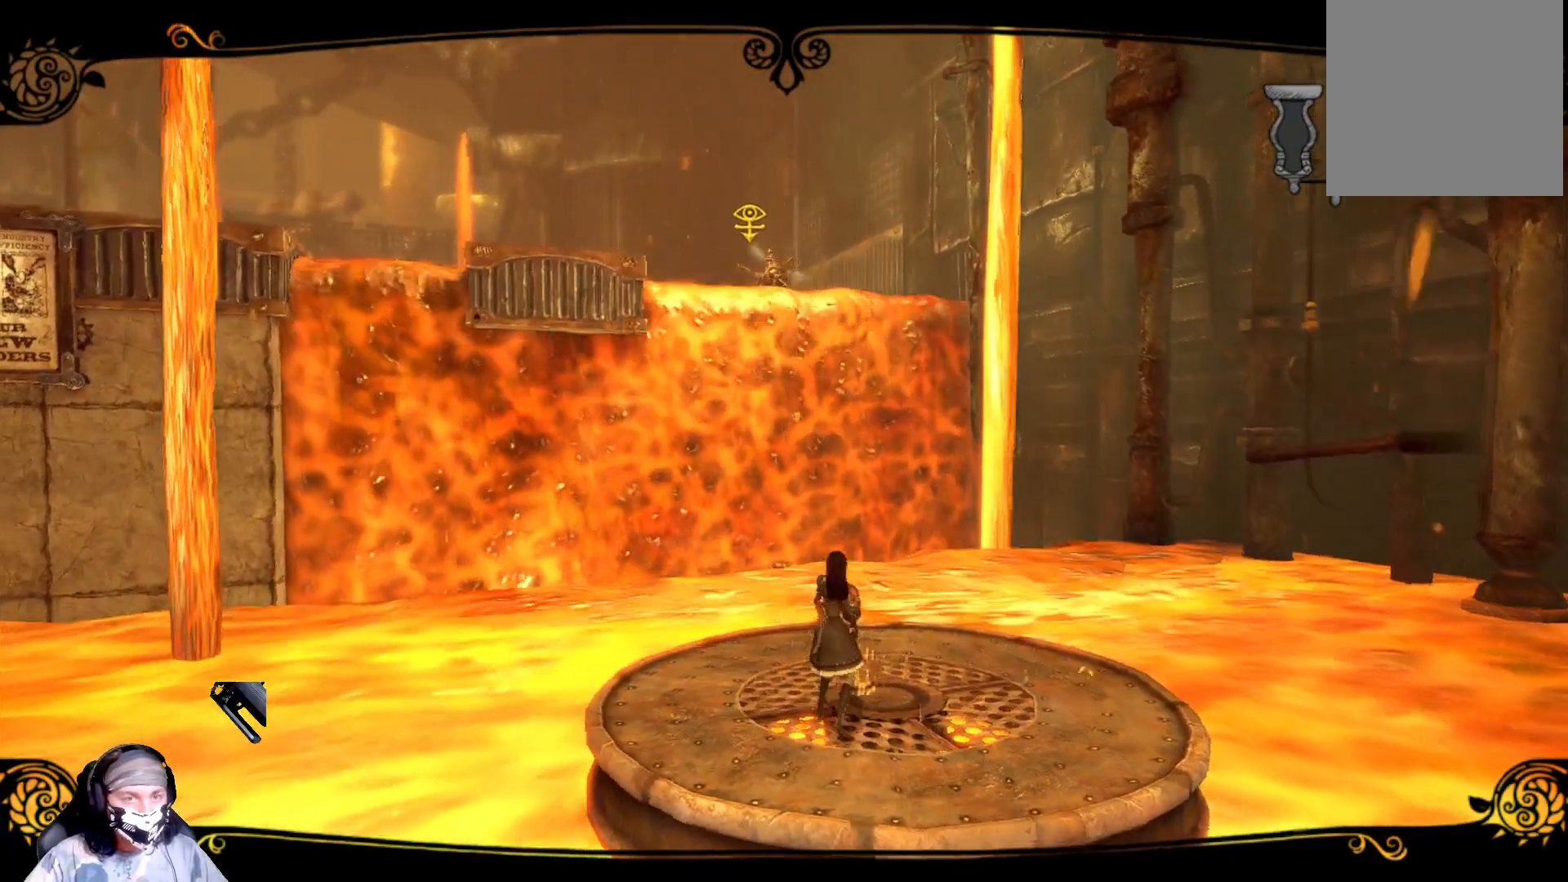
{"buttons": ["L2"], "left_stick": "right", "right_stick": "center", "events": [[367, "left_stick", "right"]]}
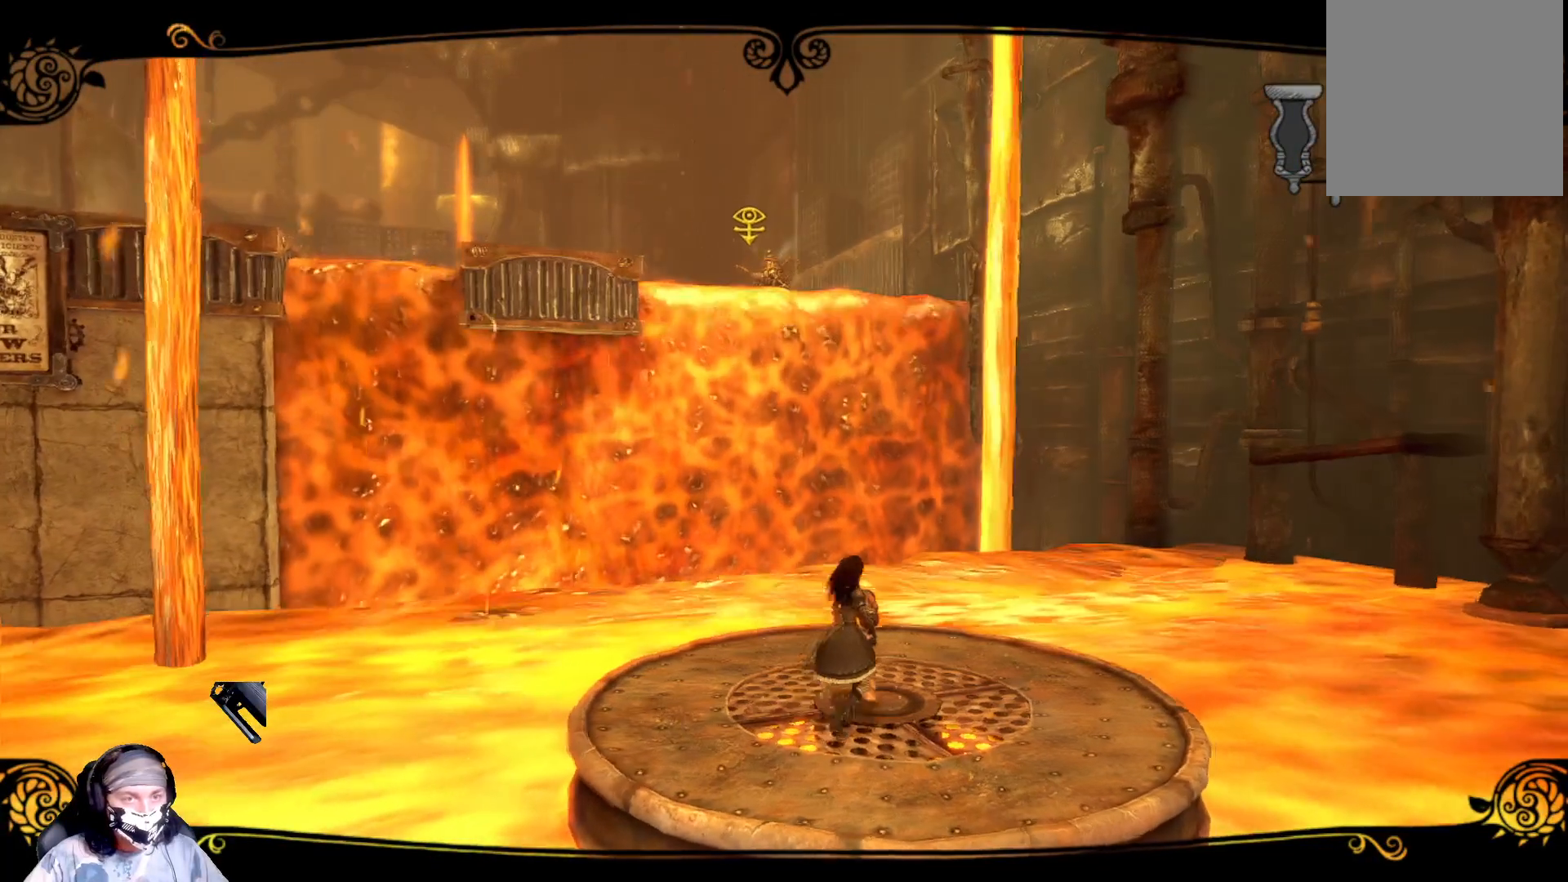
{"buttons": ["L2"], "left_stick": "center", "right_stick": "center", "events": [[67, "left_stick", "center"]]}
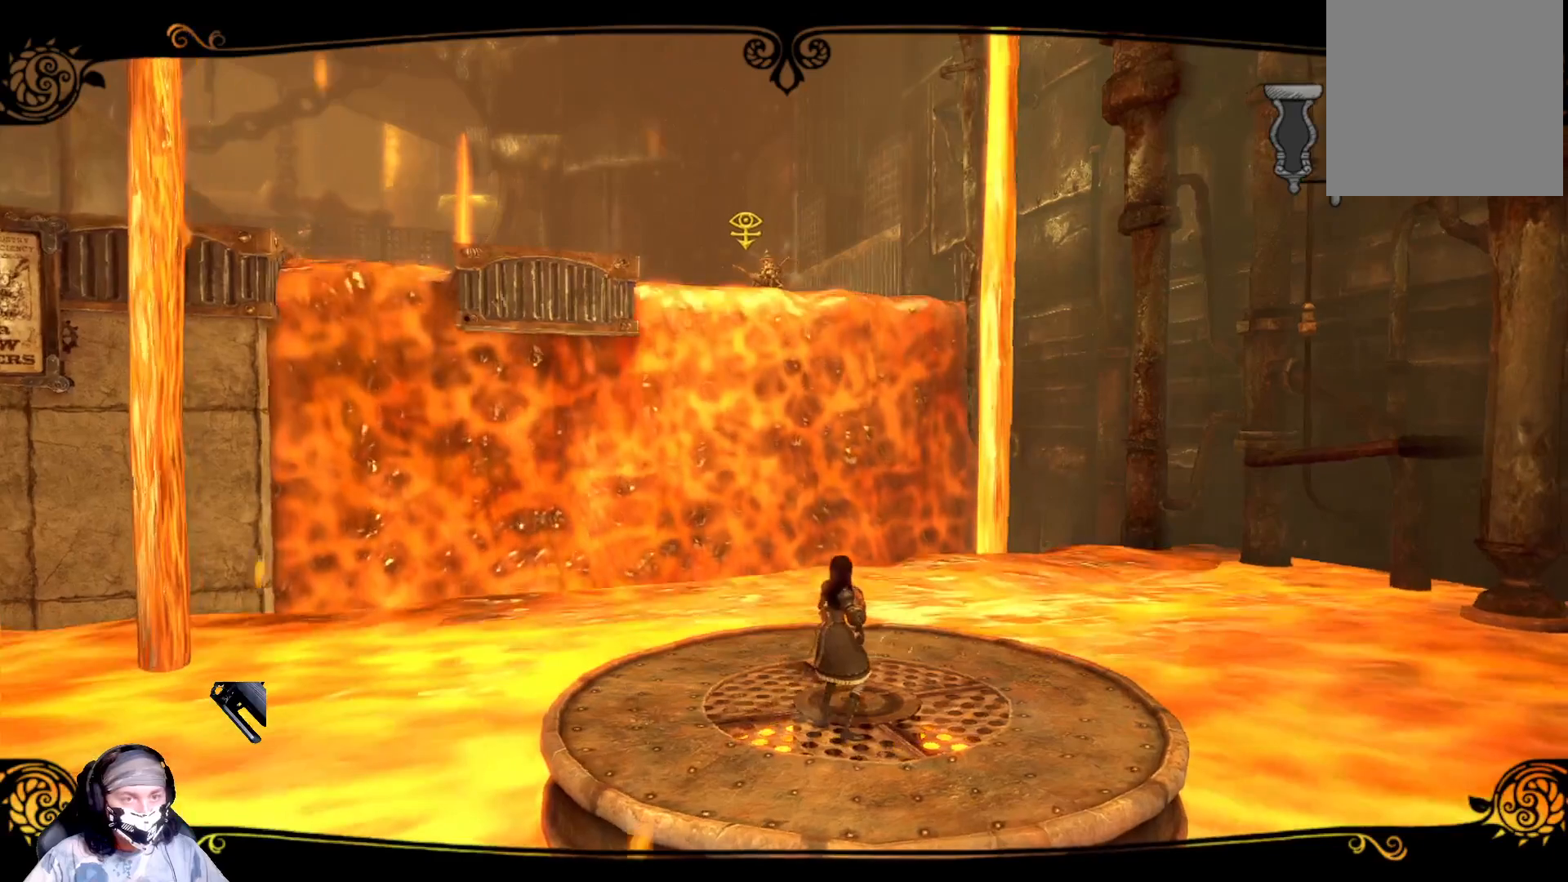
{"buttons": ["L2"], "left_stick": "center", "right_stick": "center", "events": []}
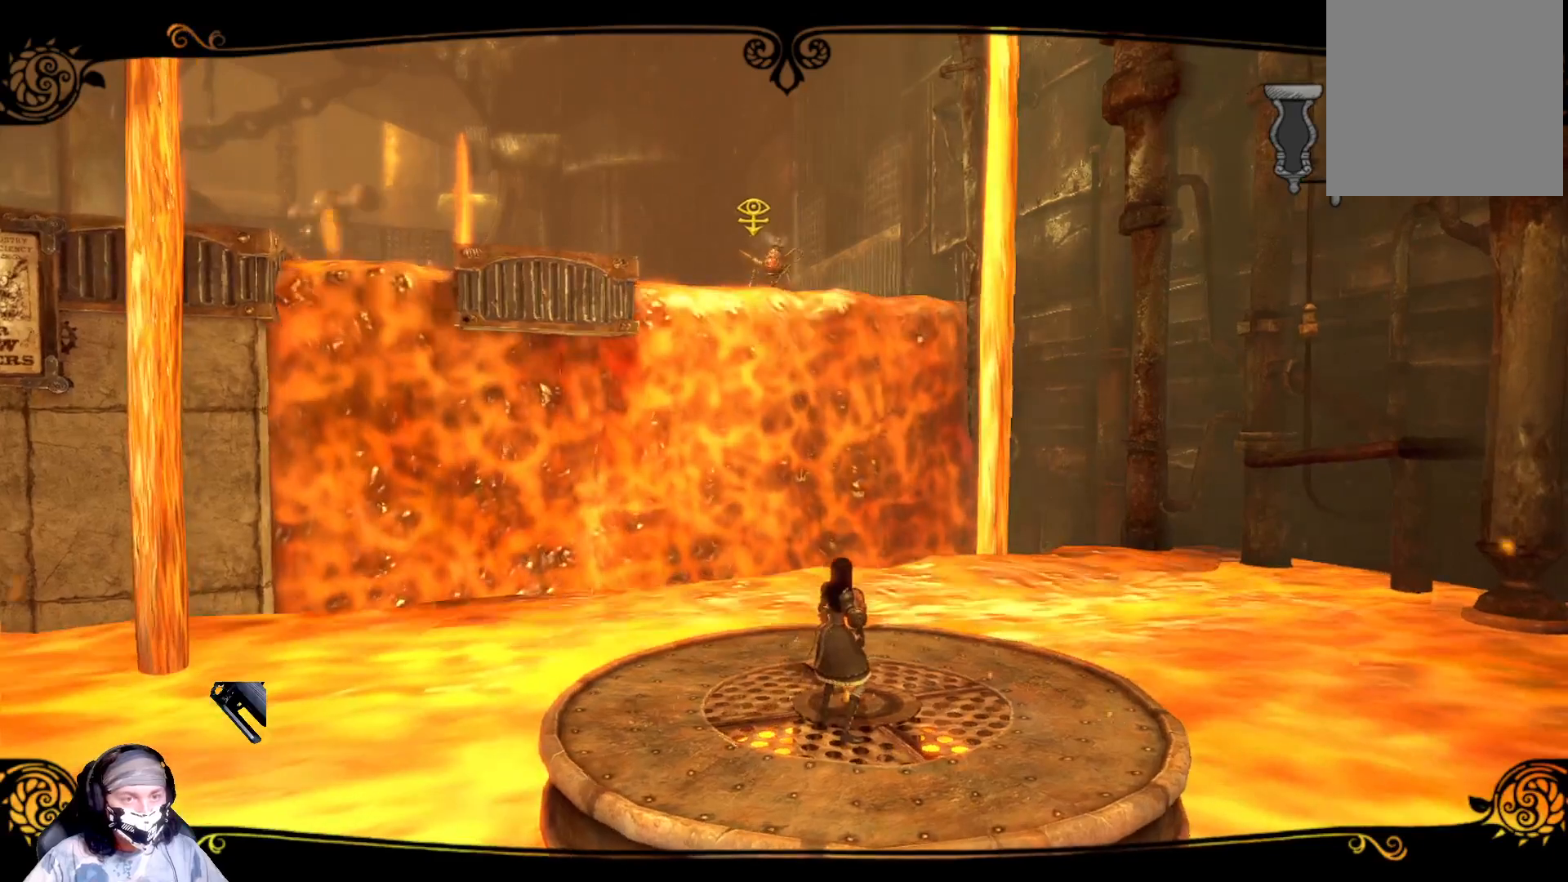
{"buttons": ["L2", "R2"], "left_stick": "center", "right_stick": "center", "events": [[167, "R2", "down"]]}
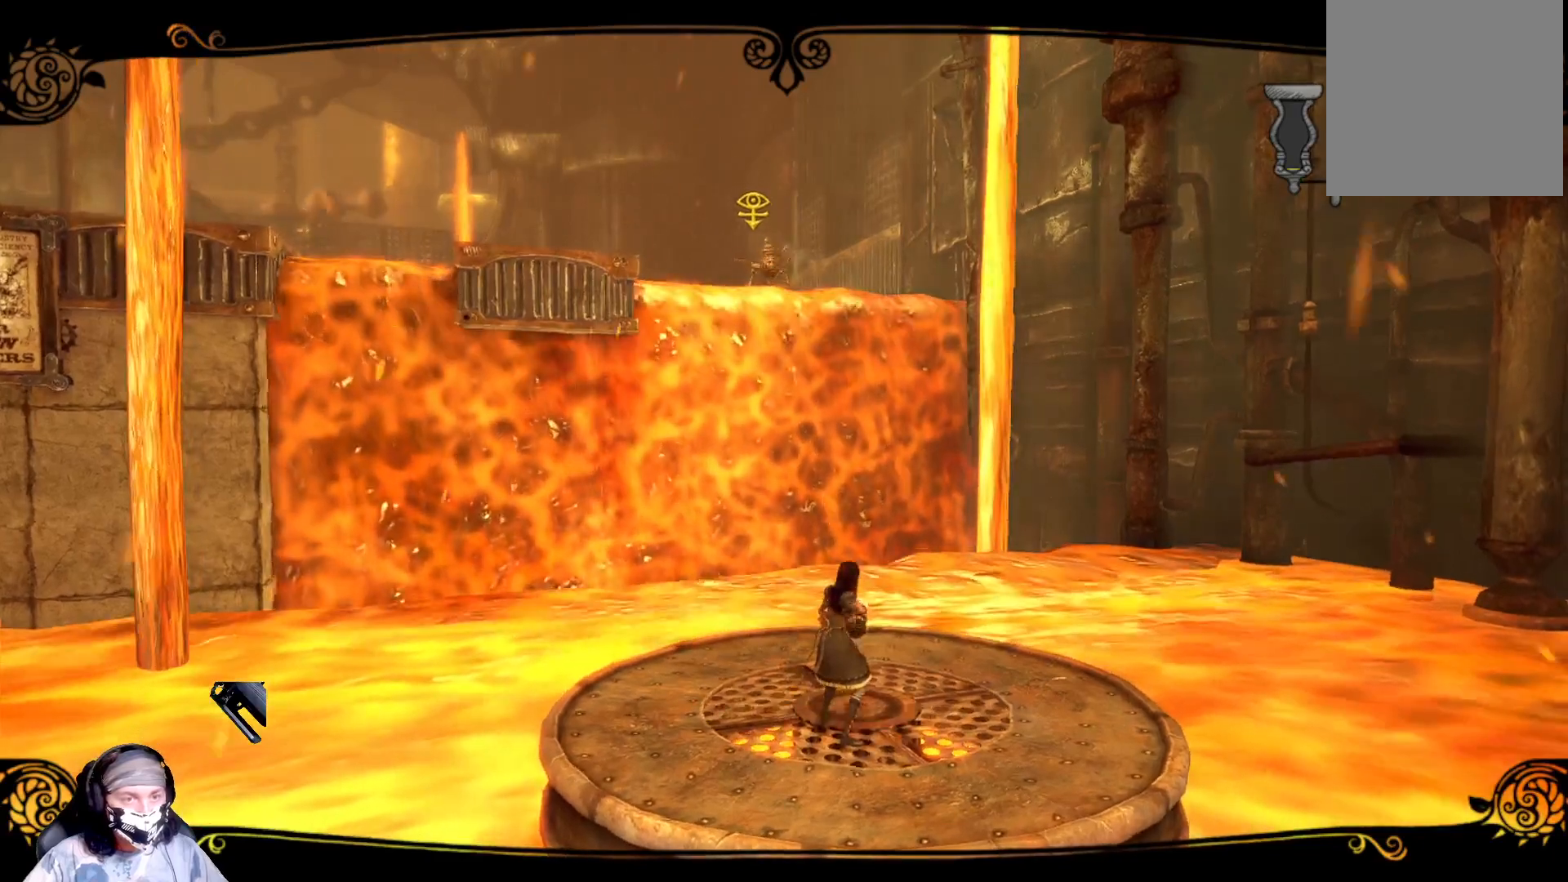
{"buttons": ["L2", "R2"], "left_stick": "down", "right_stick": "center", "events": [[500, "left_stick", "down"]]}
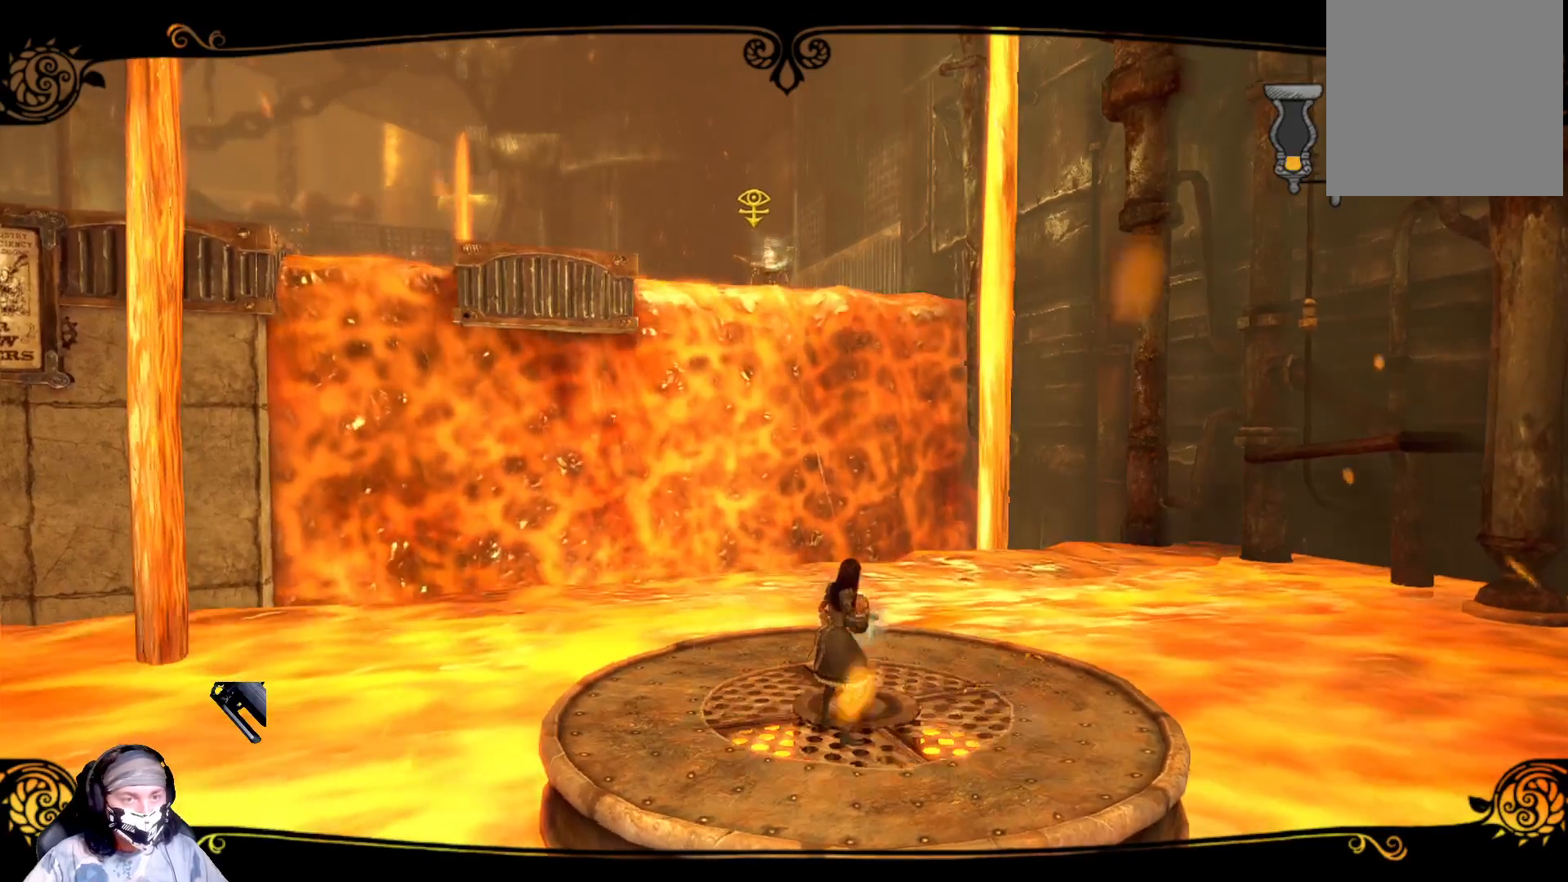
{"buttons": ["L2"], "left_stick": "center", "right_stick": "center", "events": [[200, "left_stick", "center"], [400, "R2", "up"]]}
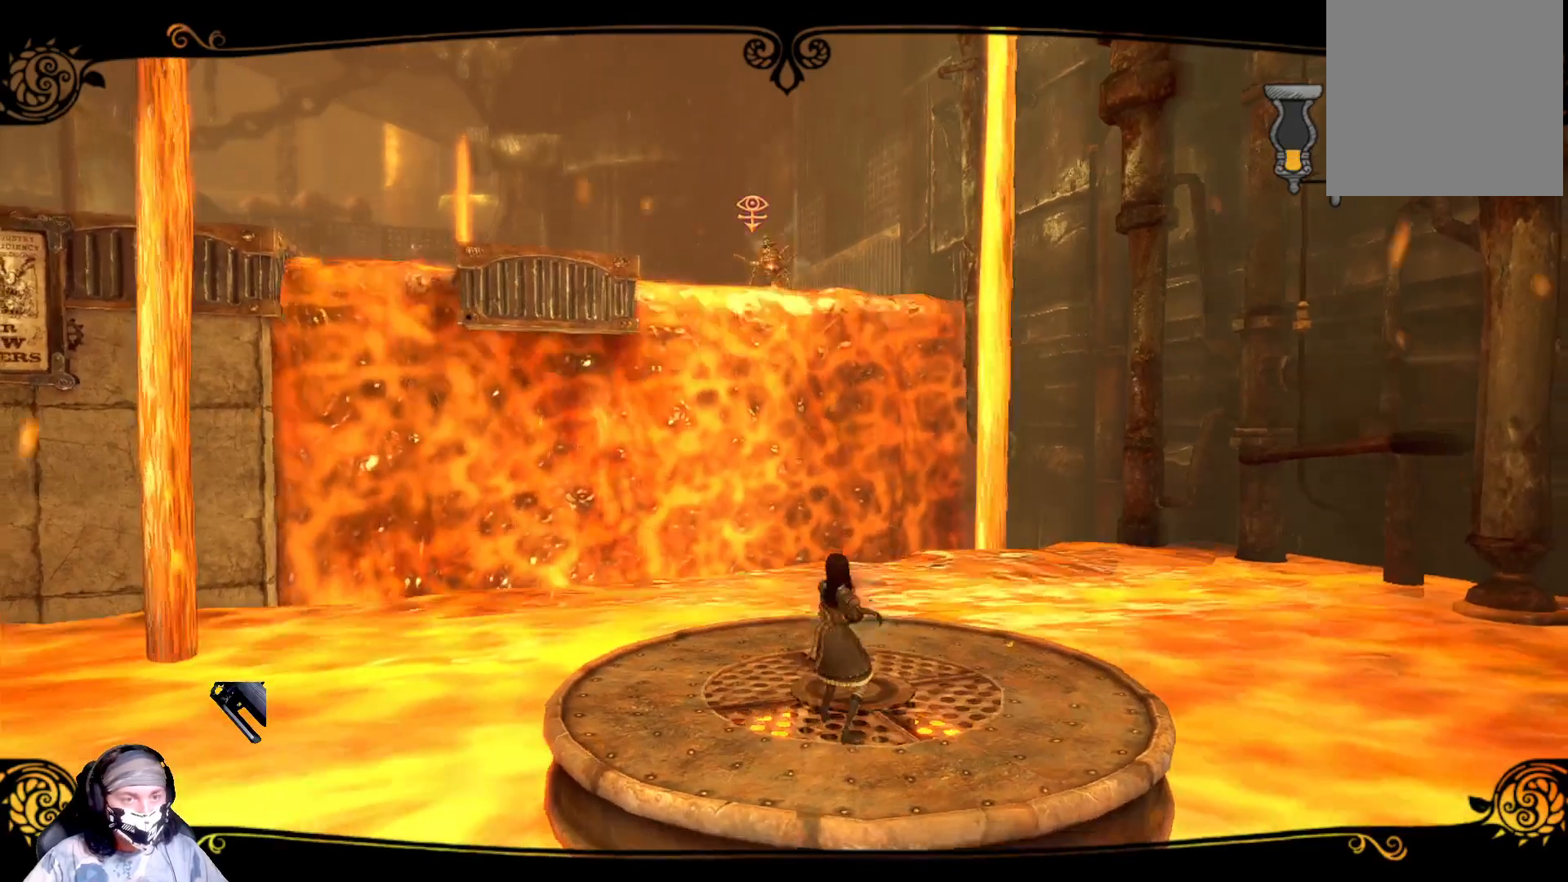
{"buttons": ["L2"], "left_stick": "center", "right_stick": "center", "events": []}
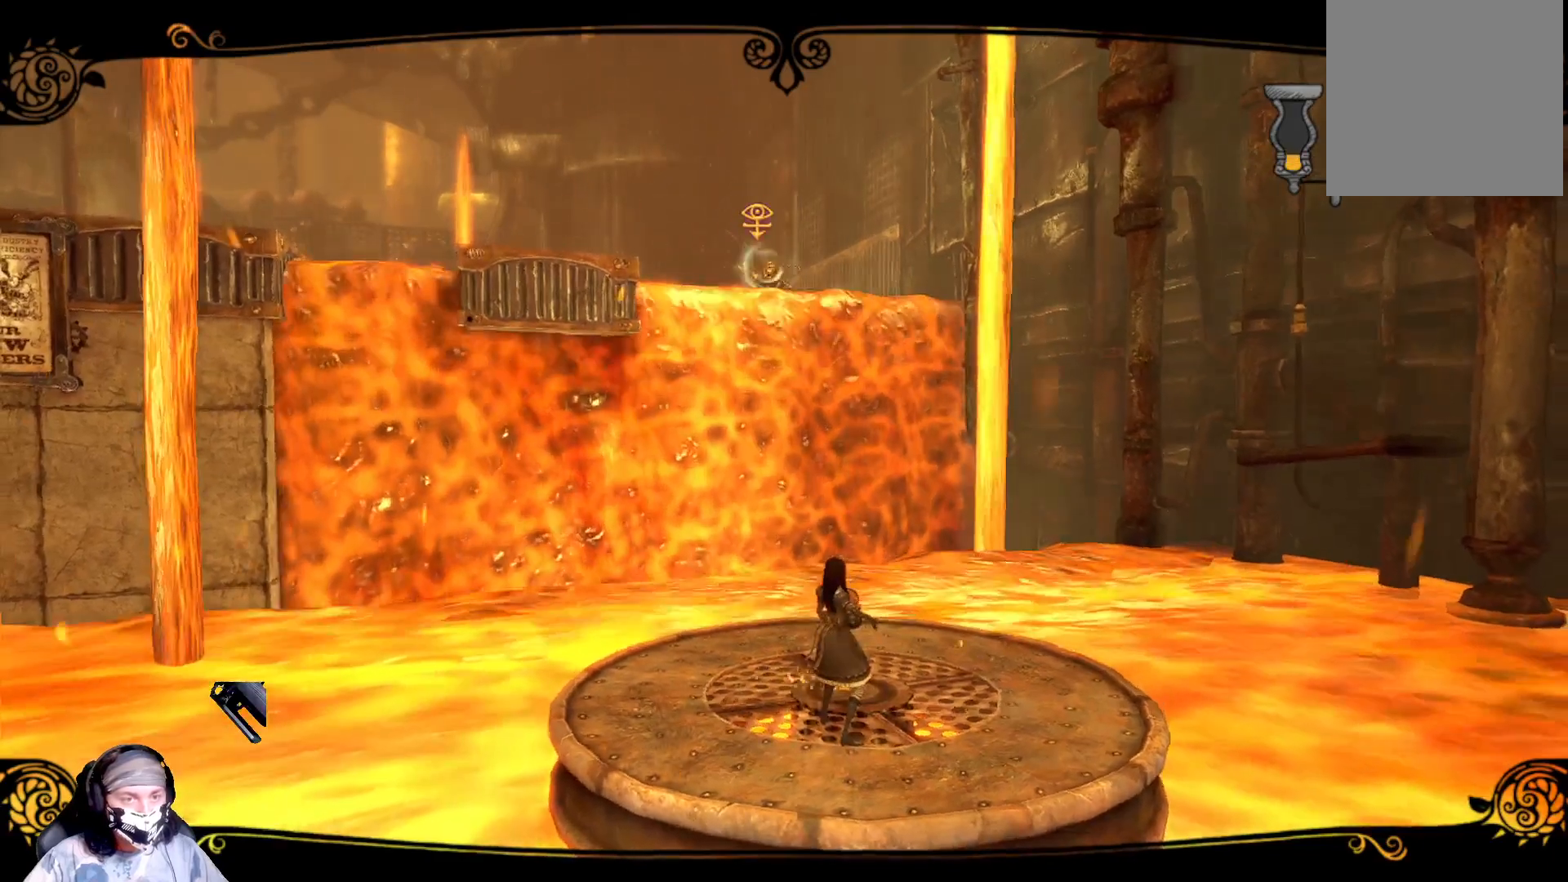
{"buttons": ["L2"], "left_stick": "center", "right_stick": "center", "events": []}
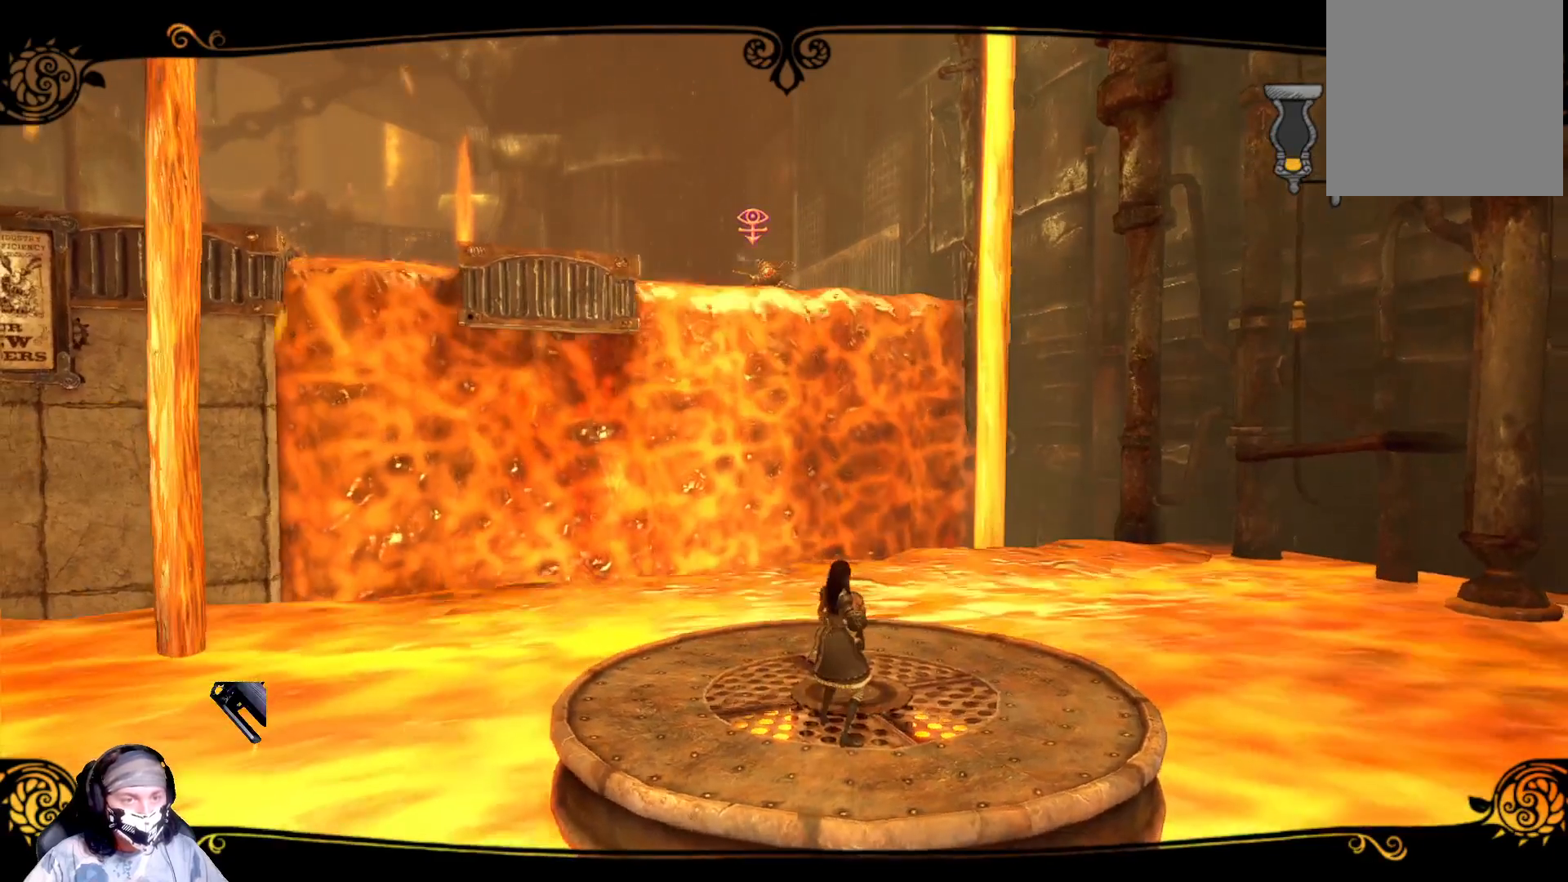
{"buttons": ["L2"], "left_stick": "center", "right_stick": "center", "events": []}
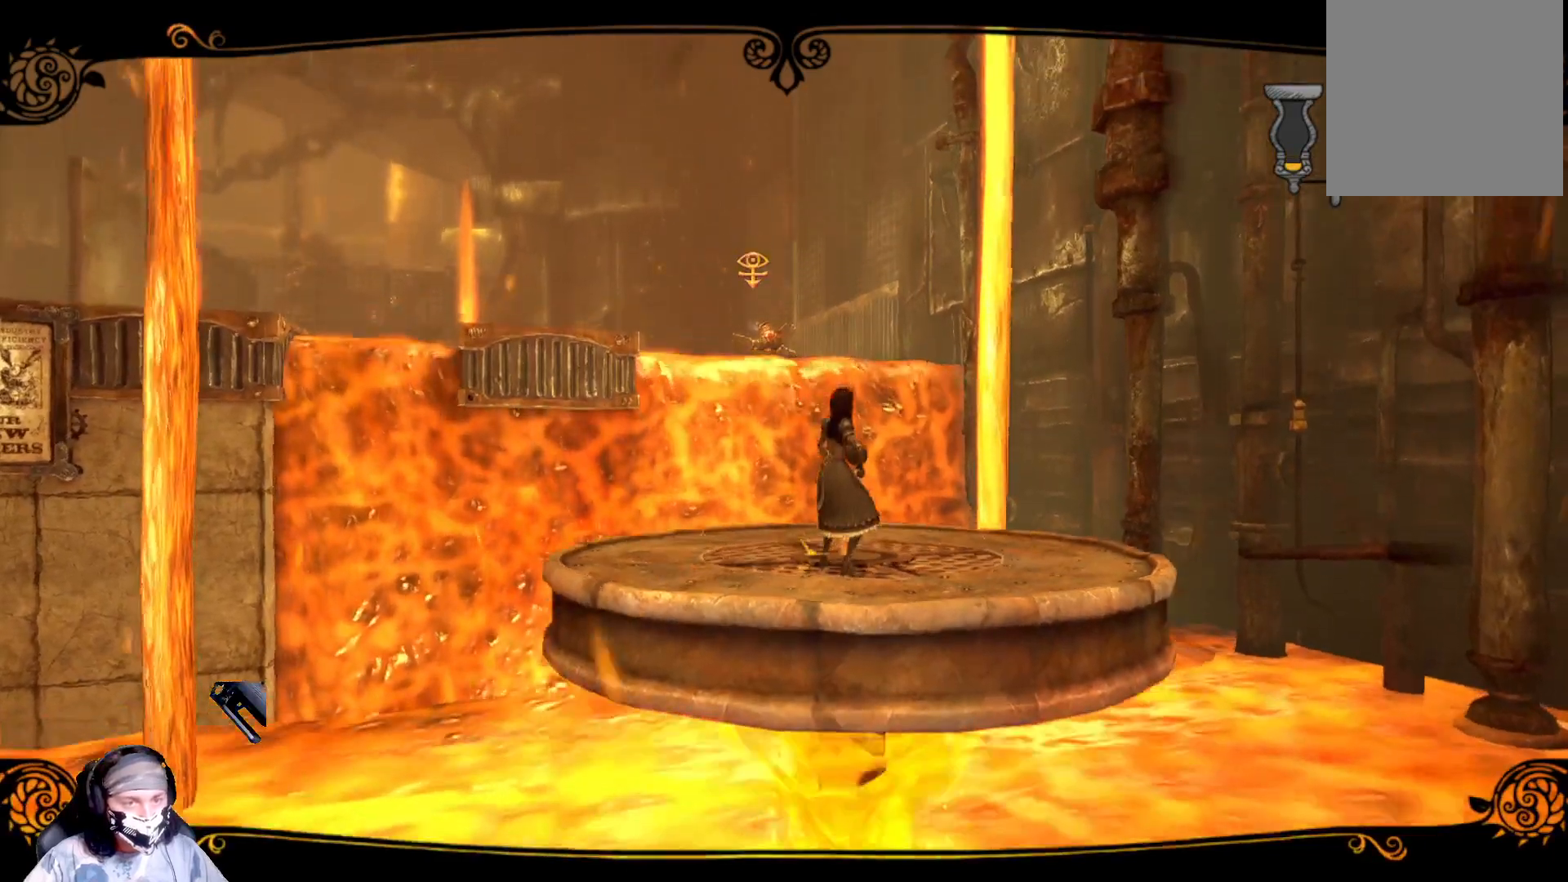
{"buttons": ["L2", "R2"], "left_stick": "center", "right_stick": "center", "events": [[500, "R2", "down"]]}
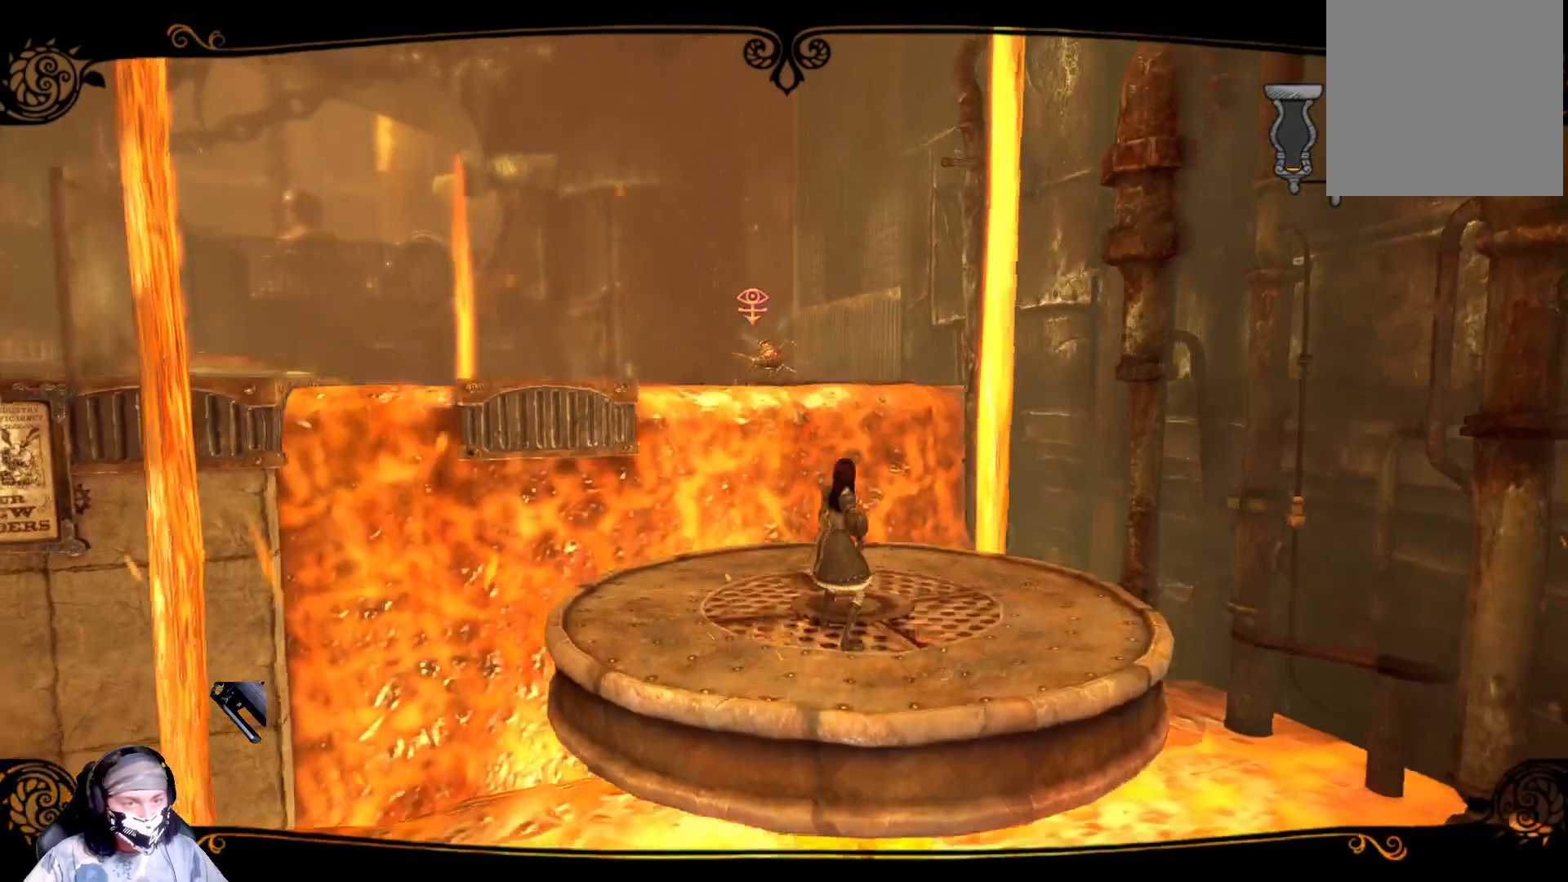
{"buttons": ["L2", "R2"], "left_stick": "center", "right_stick": "center", "events": []}
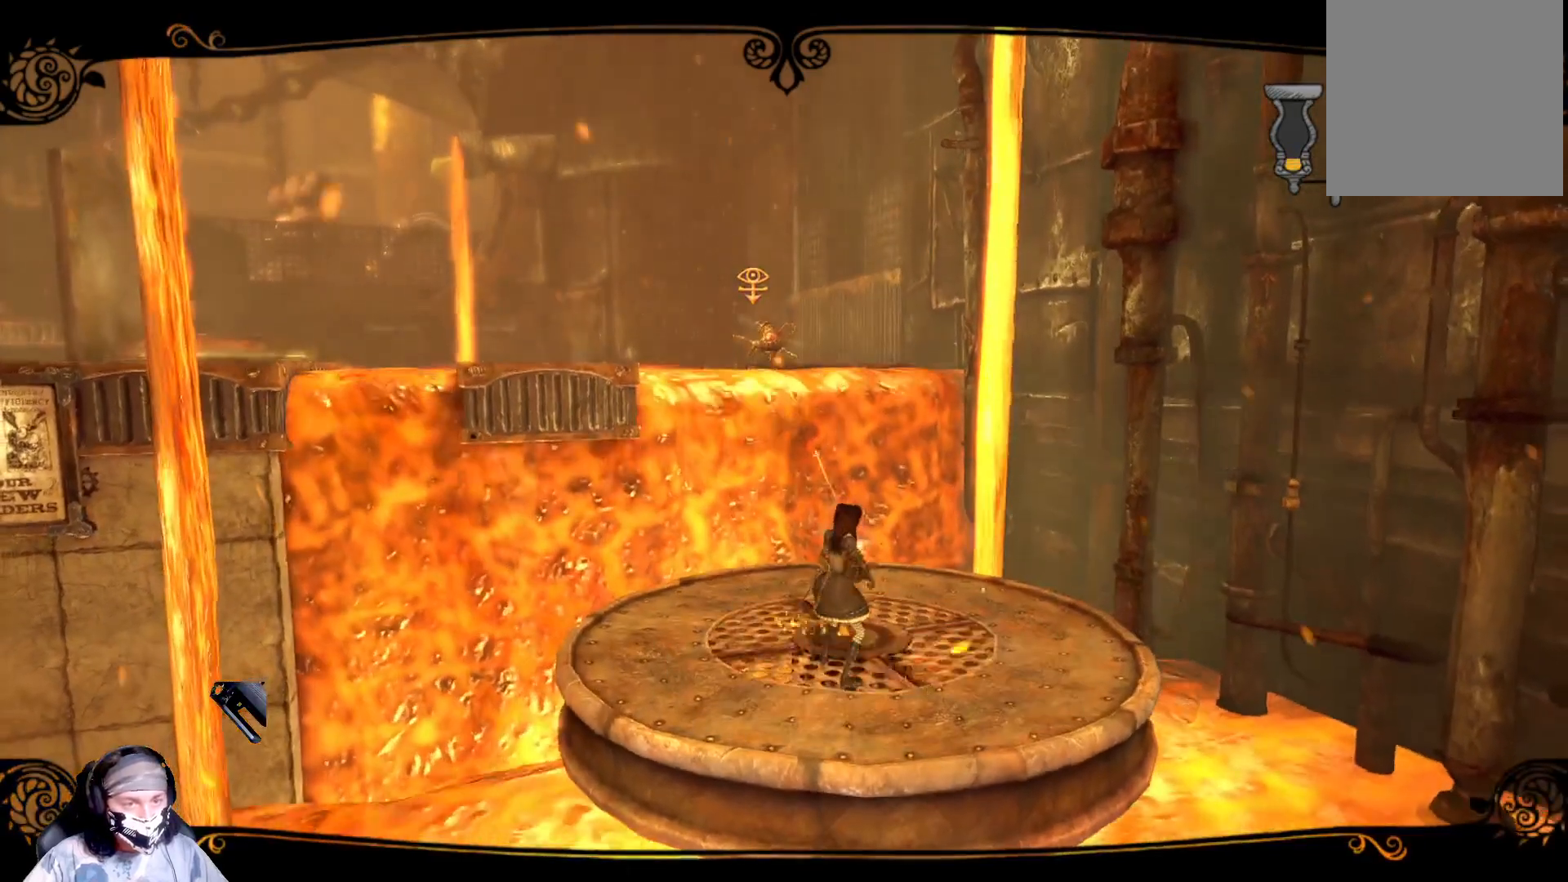
{"buttons": ["L2", "R2"], "left_stick": "center", "right_stick": "center", "events": []}
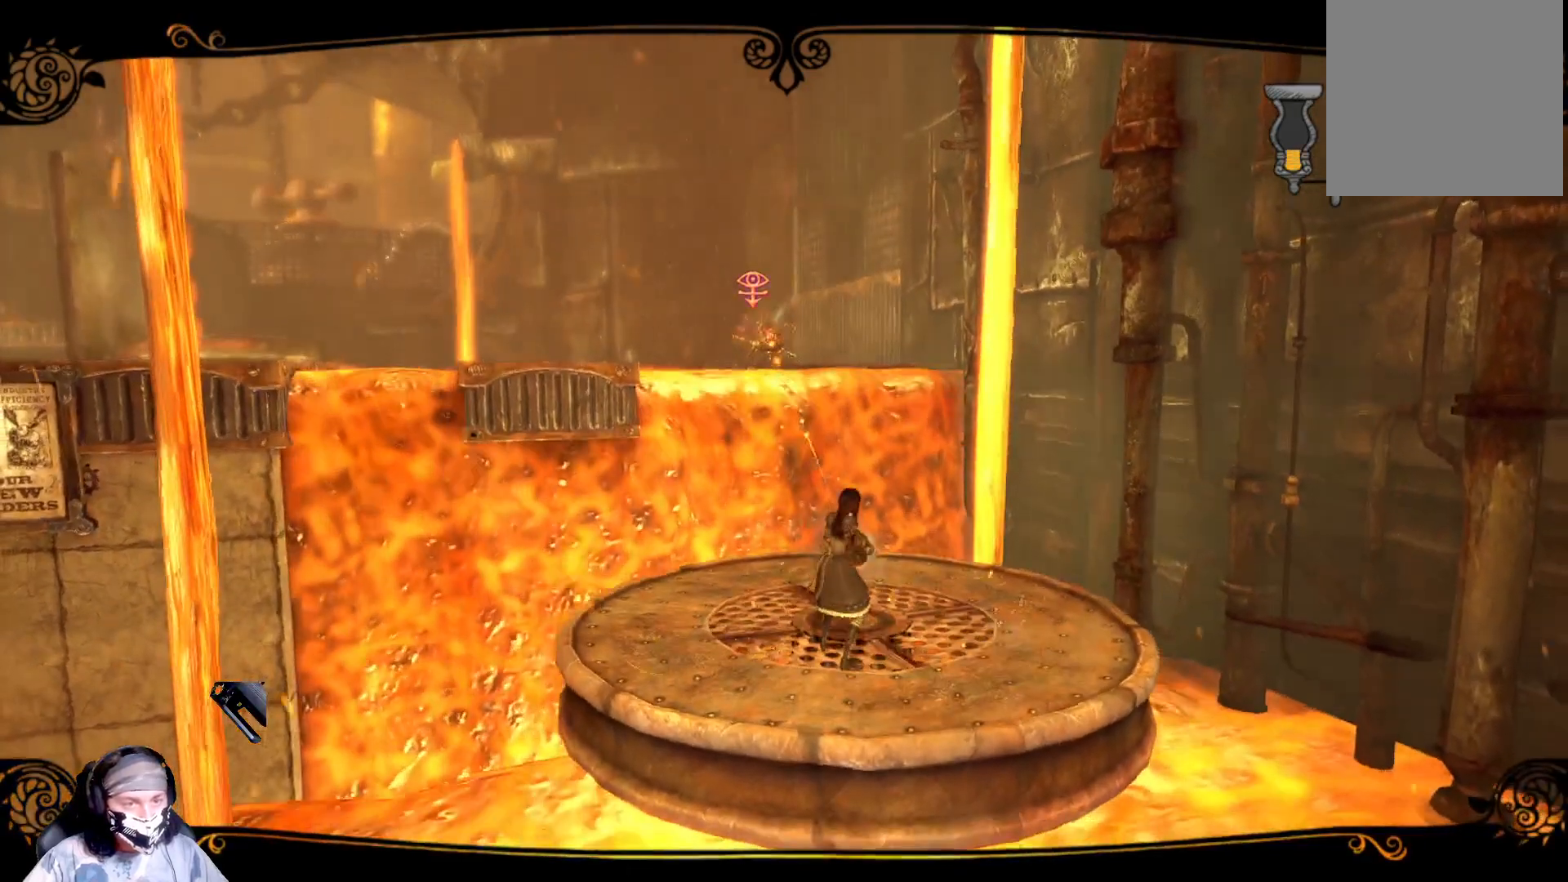
{"buttons": ["L2", "R2"], "left_stick": "center", "right_stick": "center", "events": []}
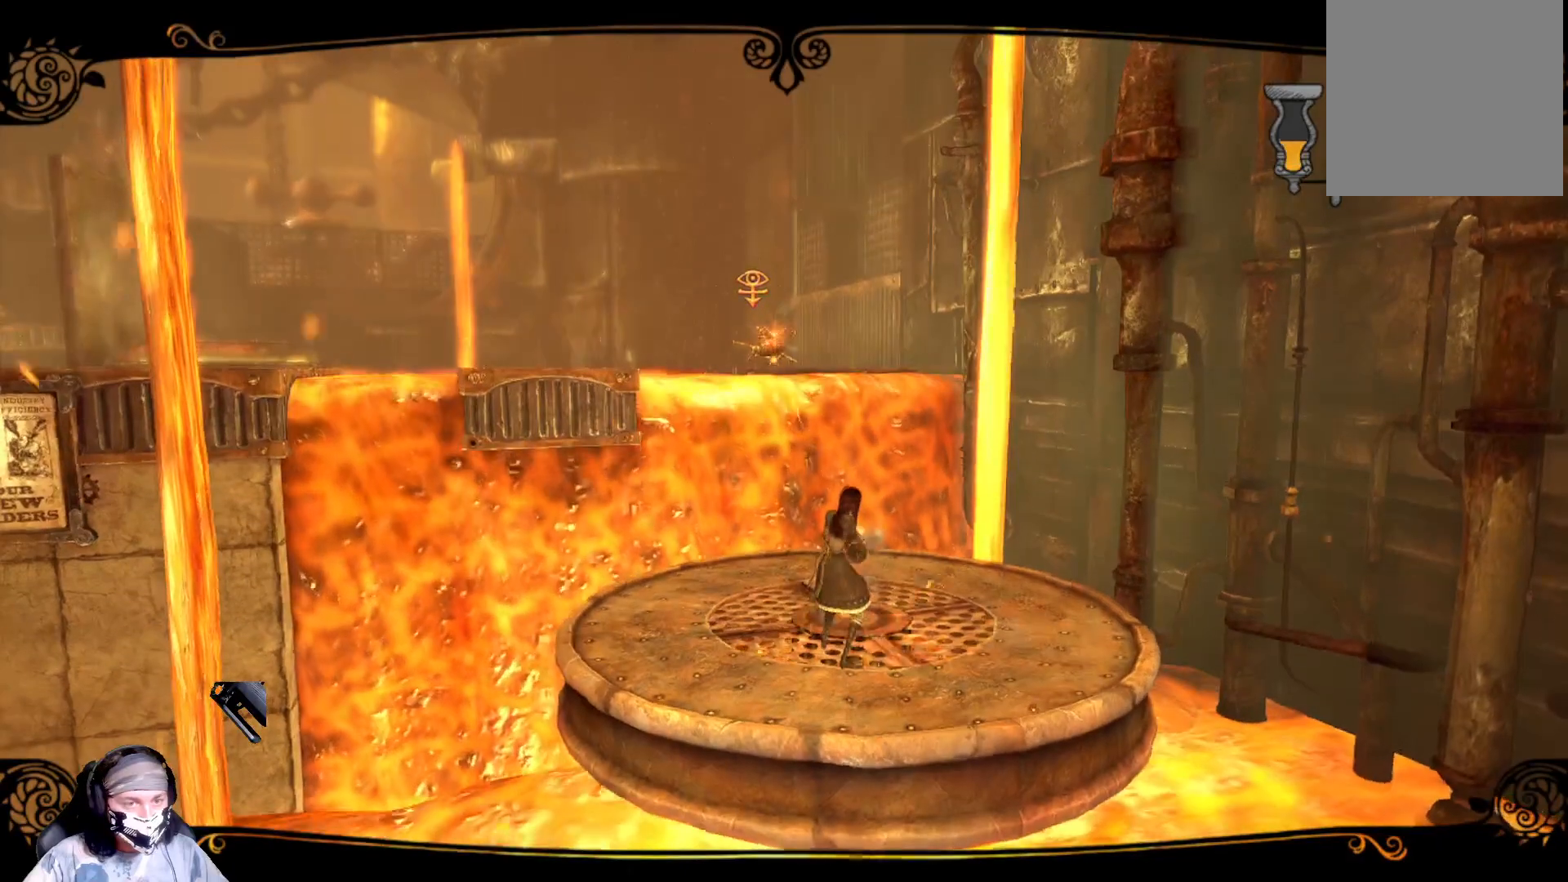
{"buttons": ["L2", "R2"], "left_stick": "center", "right_stick": "center", "events": []}
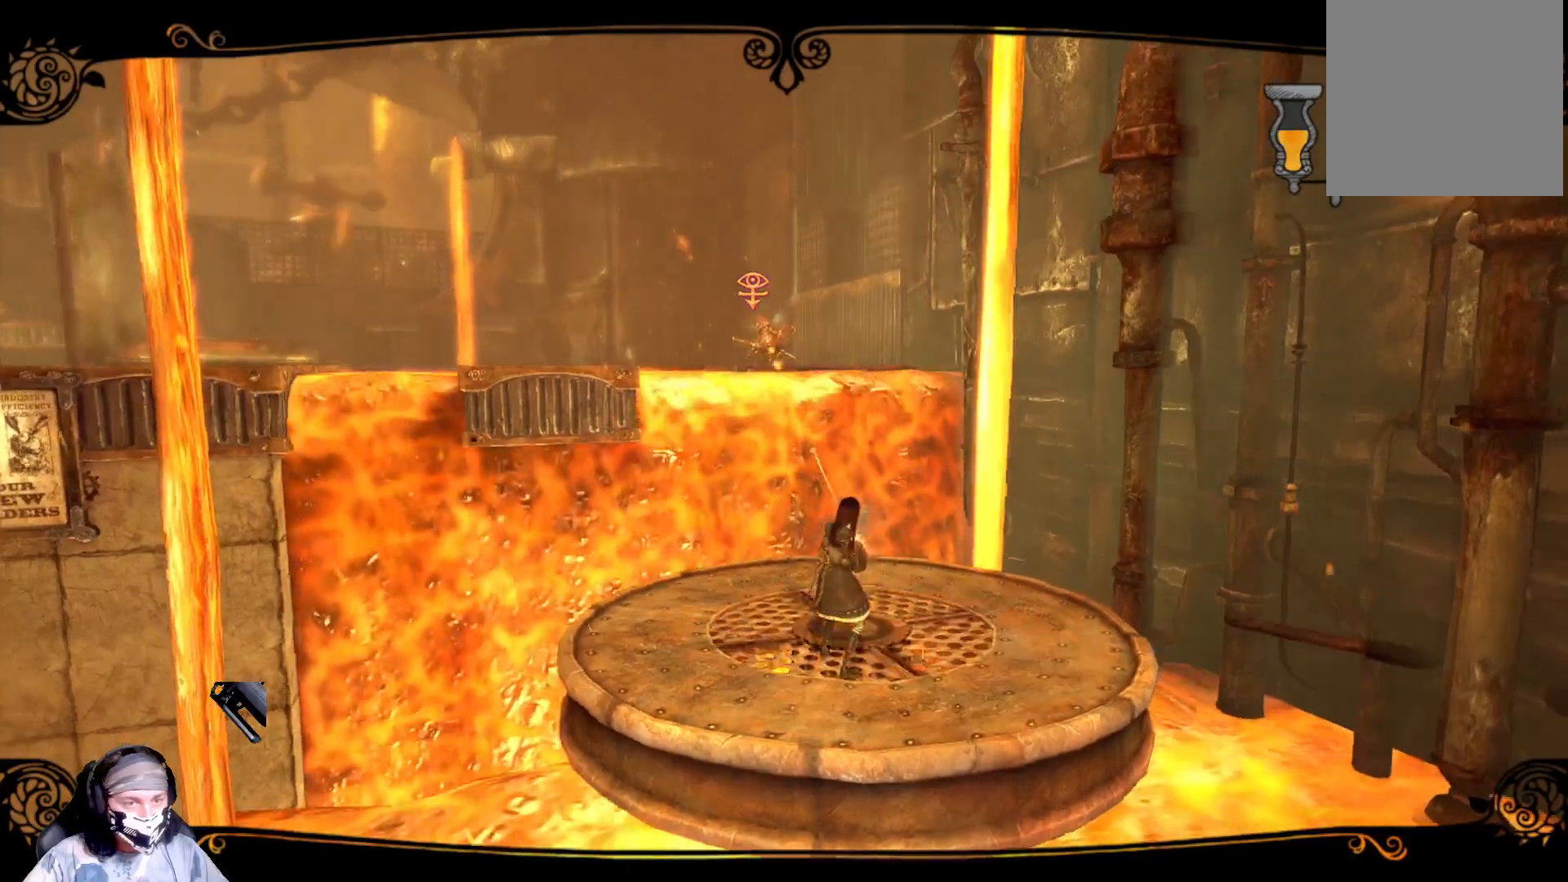
{"buttons": ["L2", "R2"], "left_stick": "center", "right_stick": "center", "events": []}
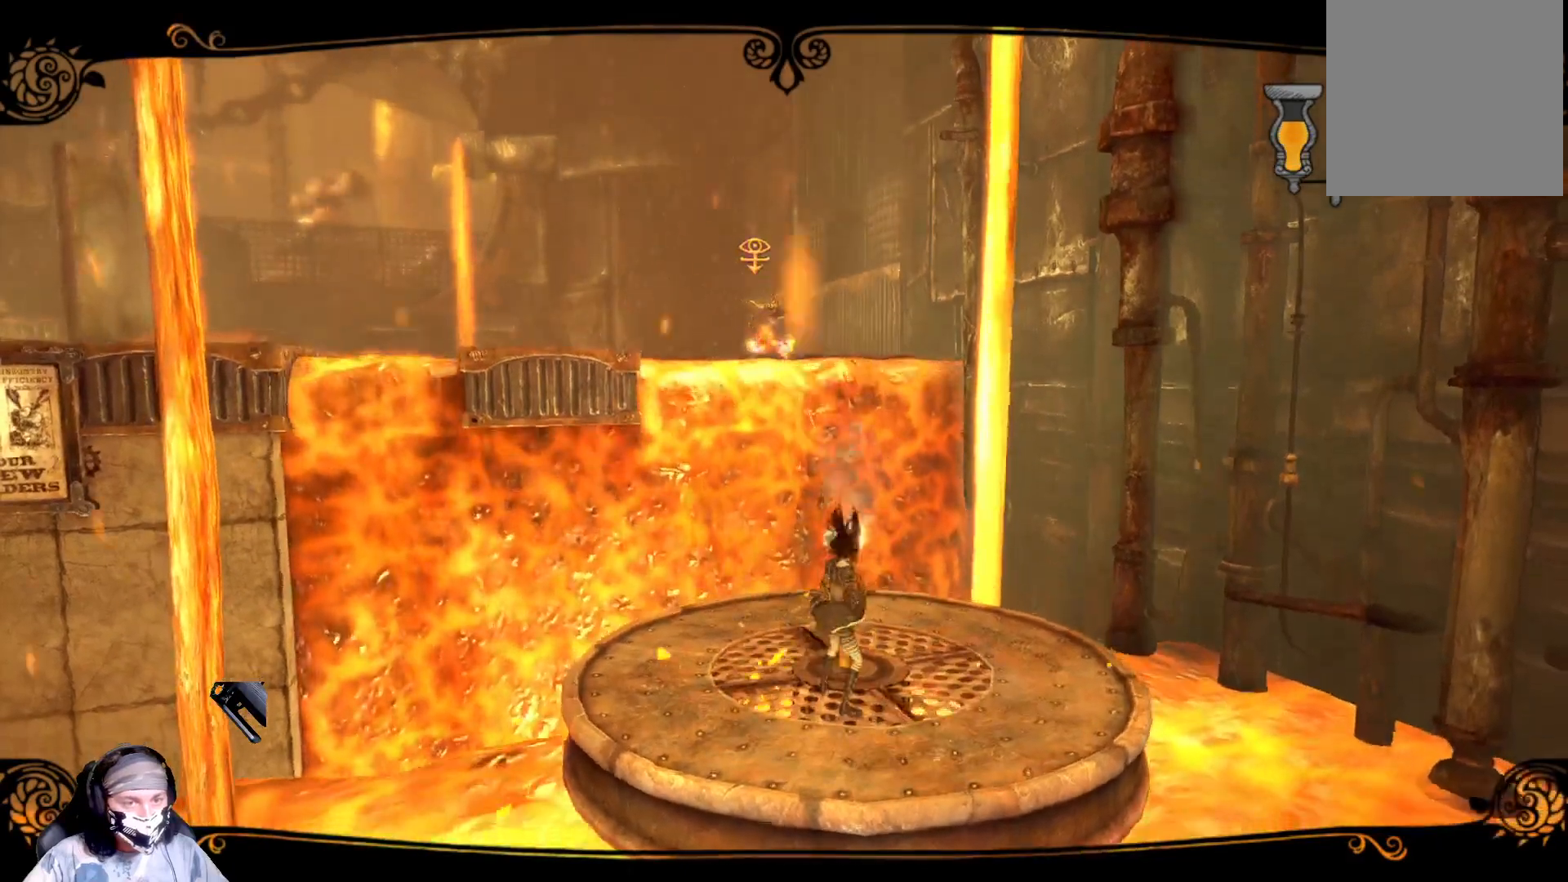
{"buttons": ["L2"], "left_stick": "center", "right_stick": "center", "events": [[67, "R2", "up"]]}
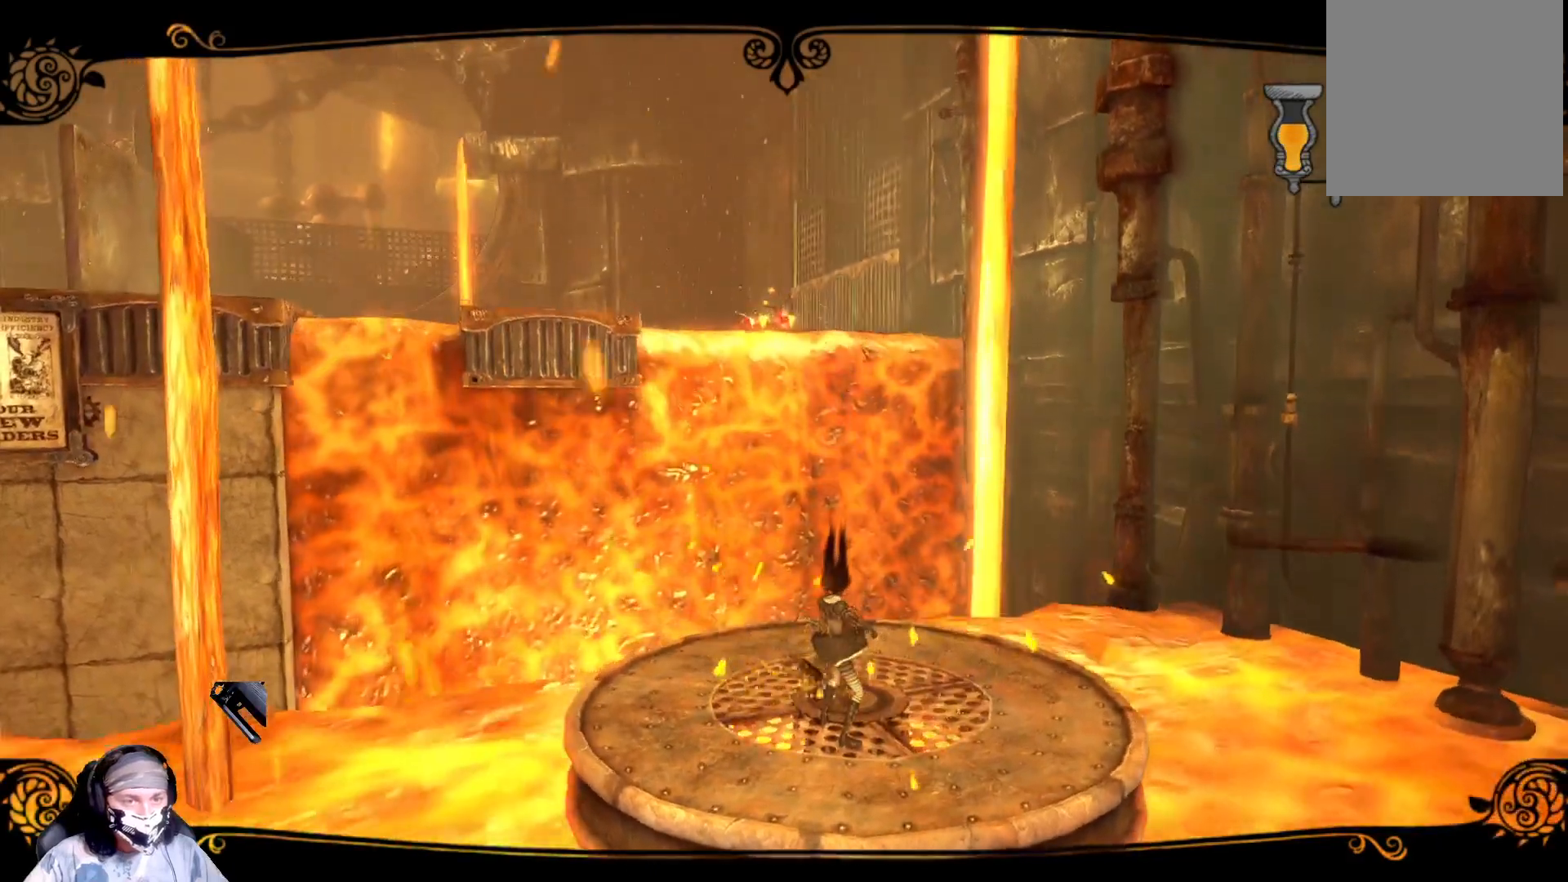
{"buttons": [], "left_stick": "center", "right_stick": "right", "events": [[167, "L2", "up"], [433, "right_stick", "right"]]}
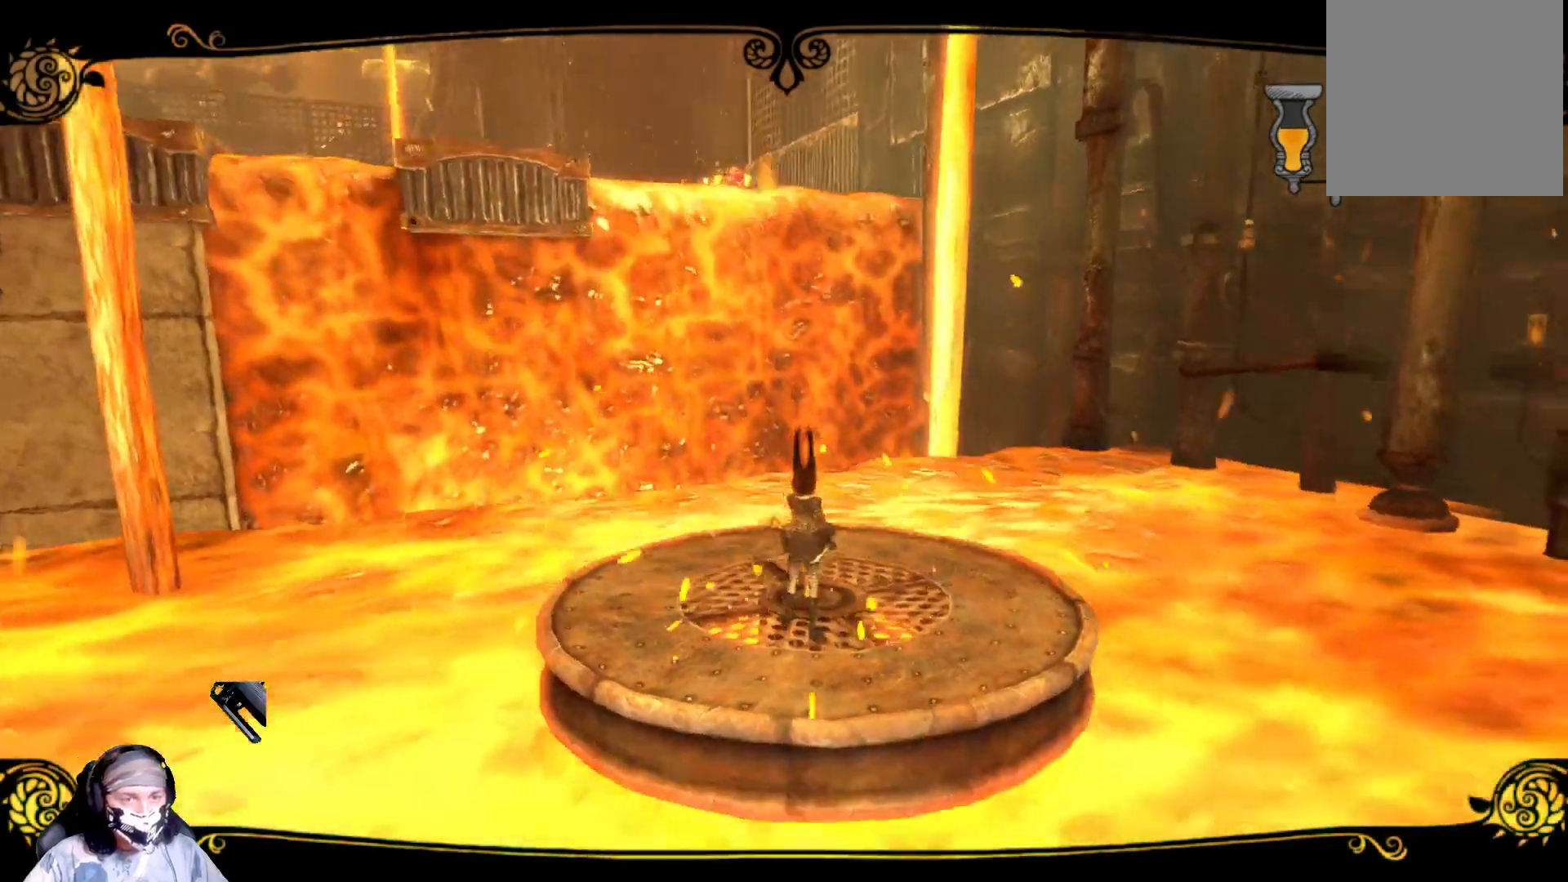
{"buttons": [], "left_stick": "center", "right_stick": "center", "events": [[133, "right_stick", "center"]]}
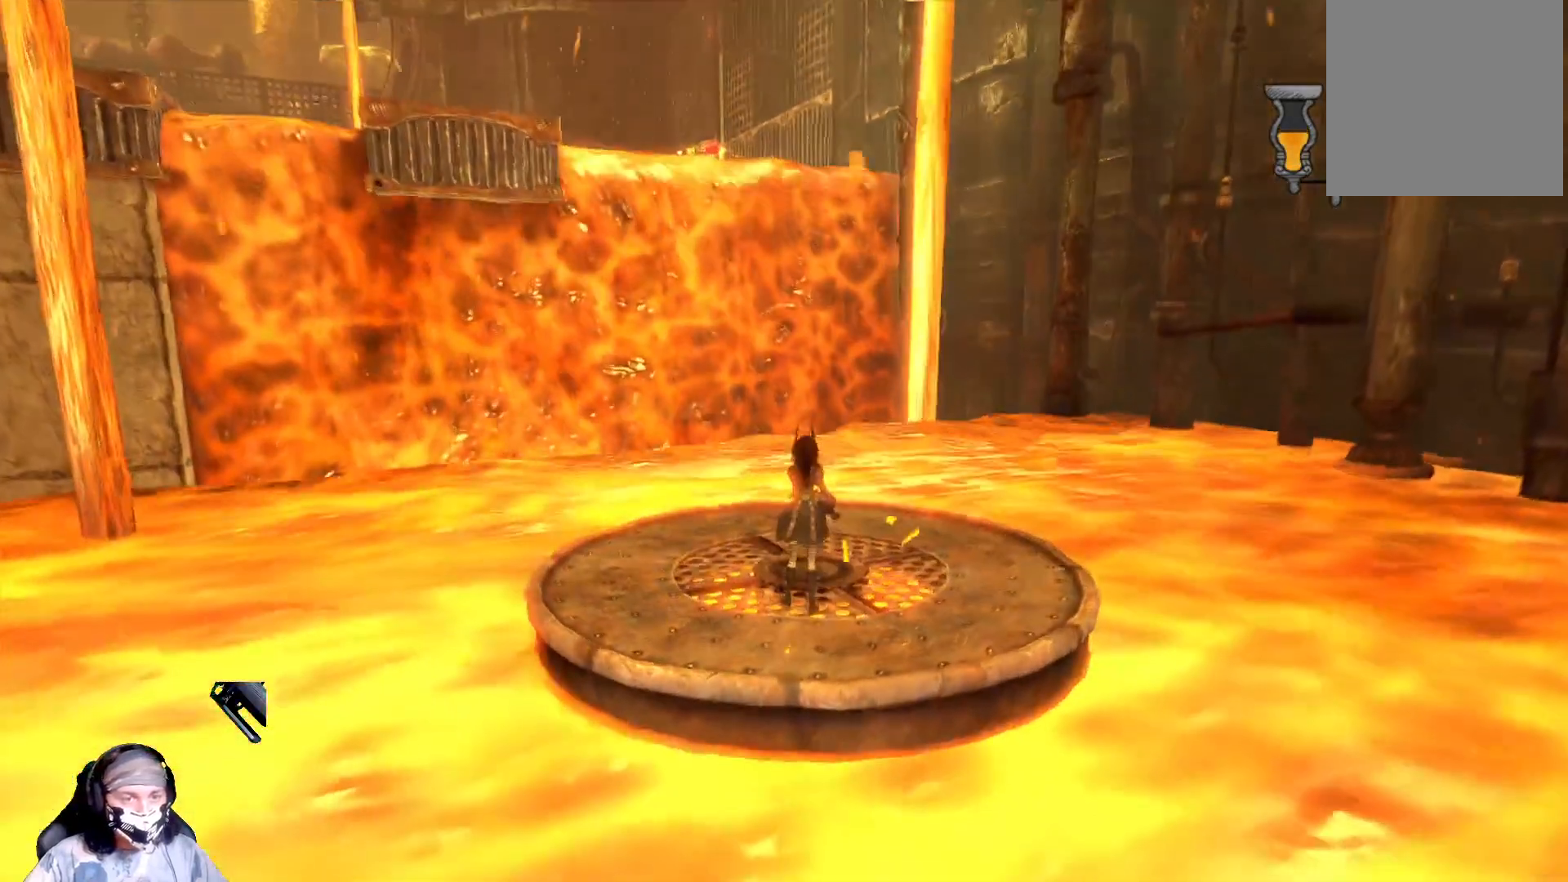
{"buttons": [], "left_stick": "center", "right_stick": "center", "events": []}
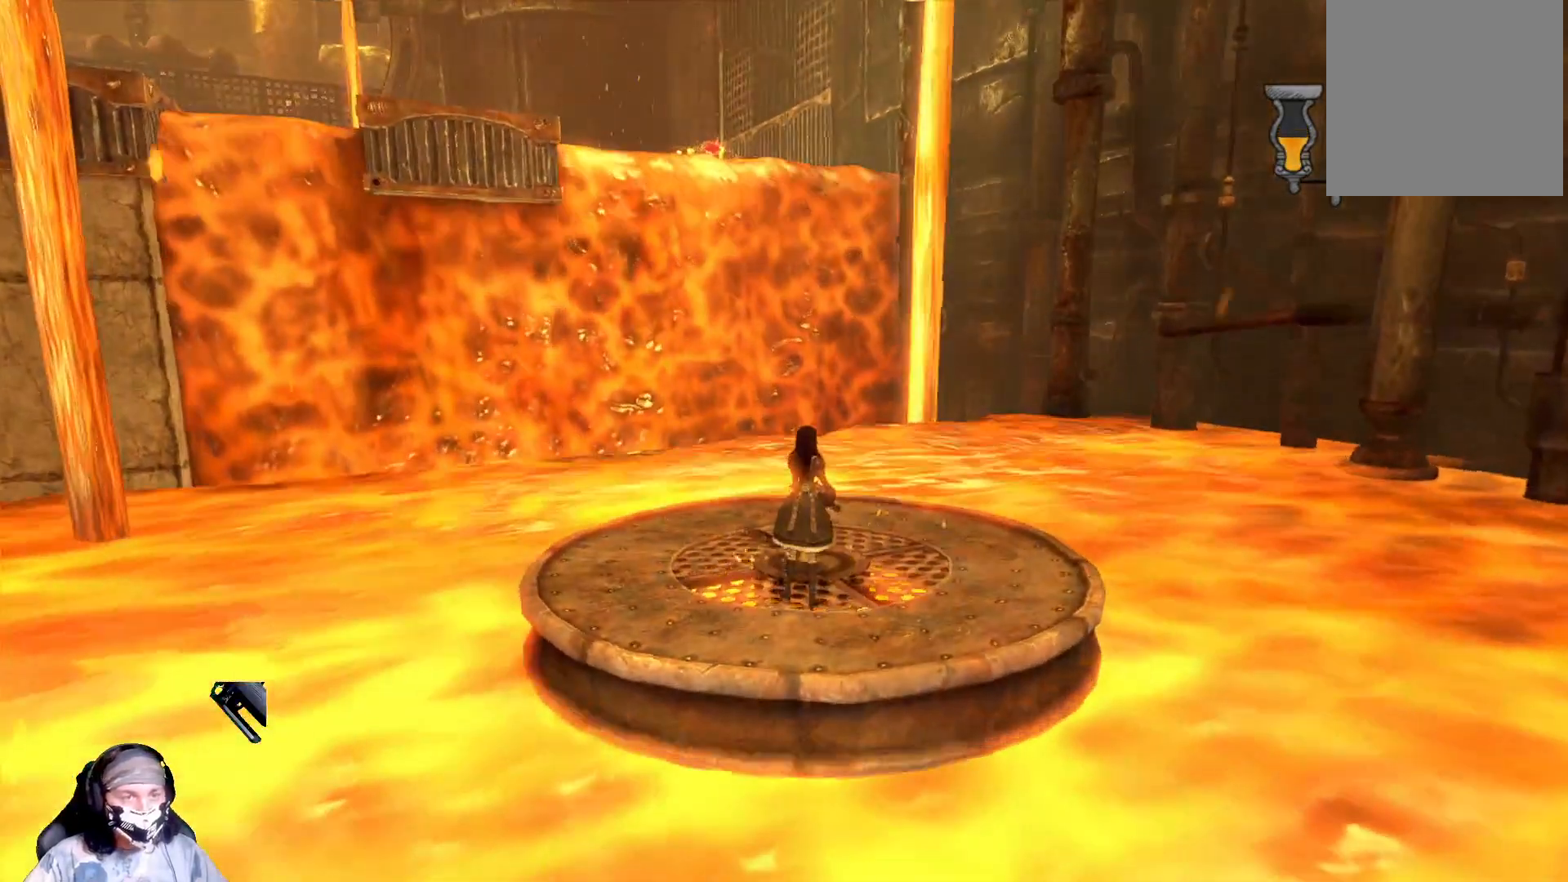
{"buttons": [], "left_stick": "center", "right_stick": "right", "events": [[267, "right_stick", "right"]]}
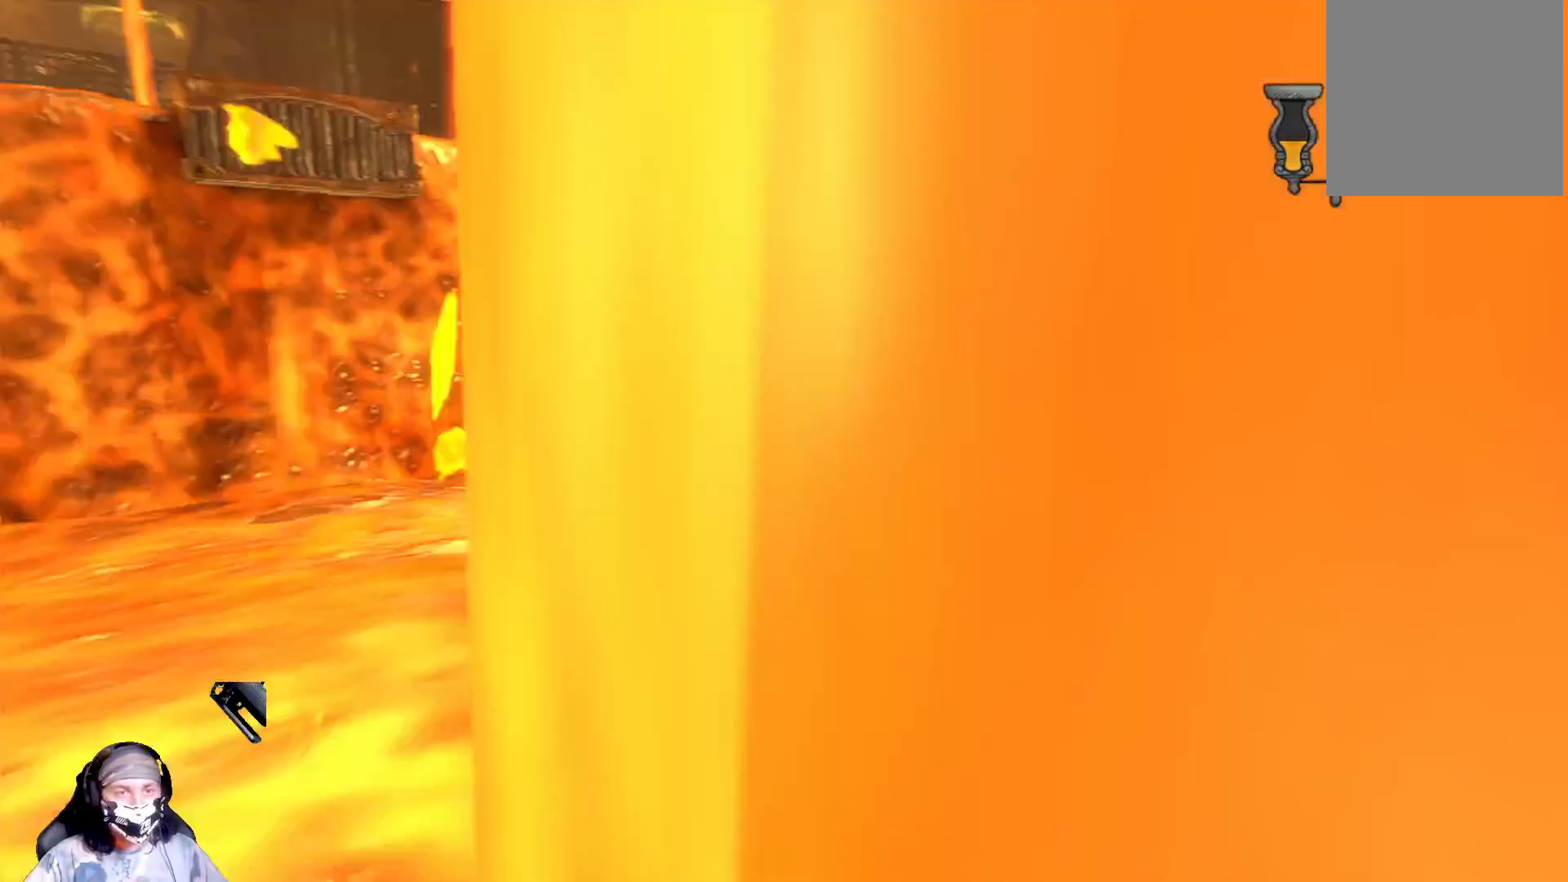
{"buttons": [], "left_stick": "center", "right_stick": "right", "events": []}
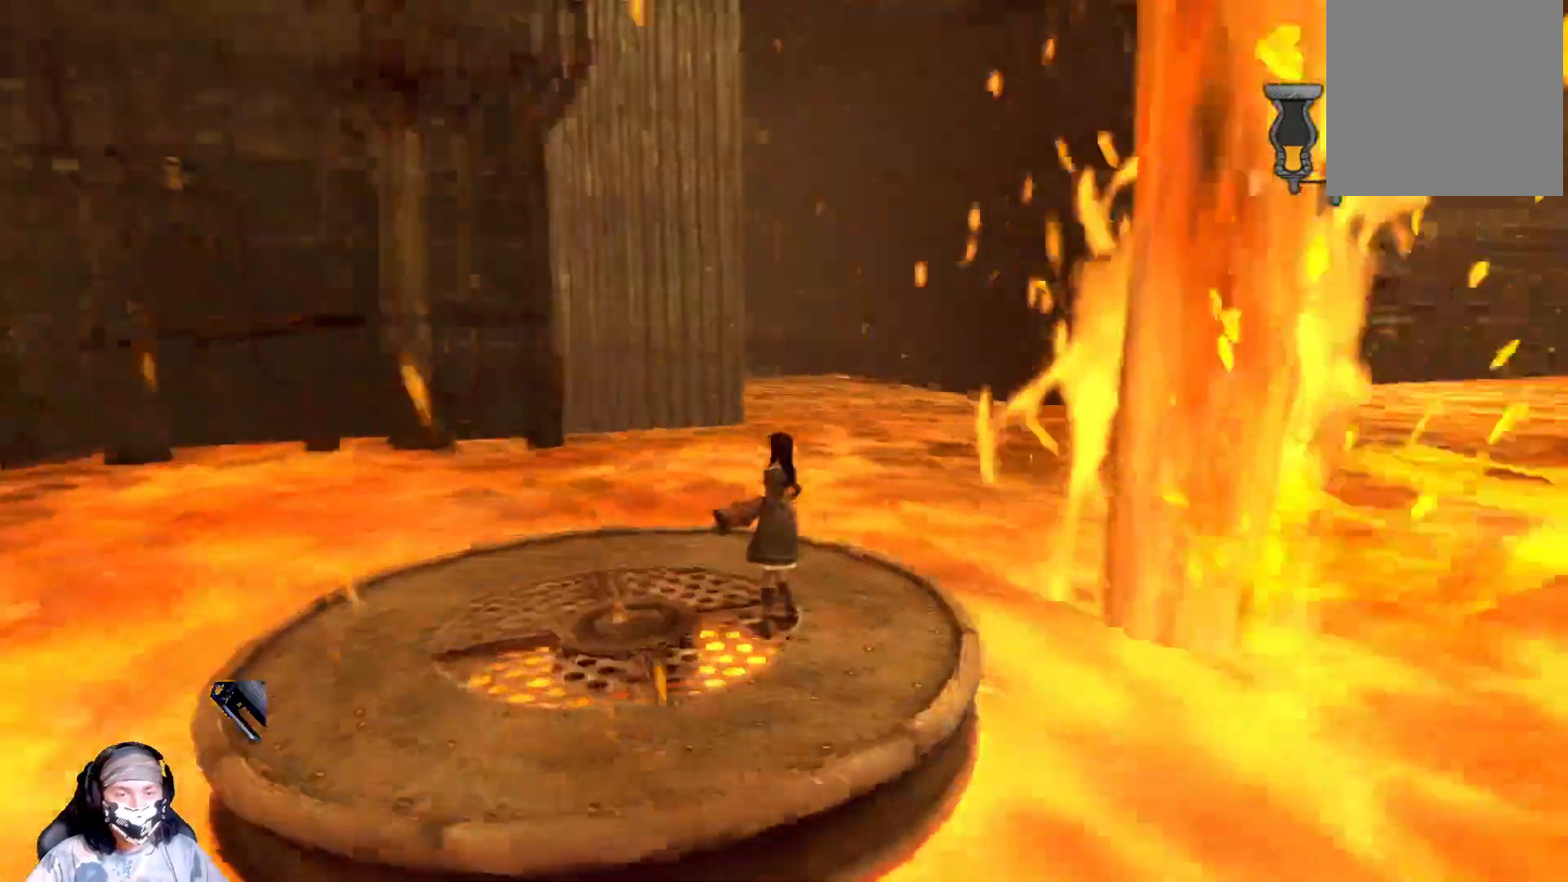
{"buttons": [], "left_stick": "center", "right_stick": "right", "events": []}